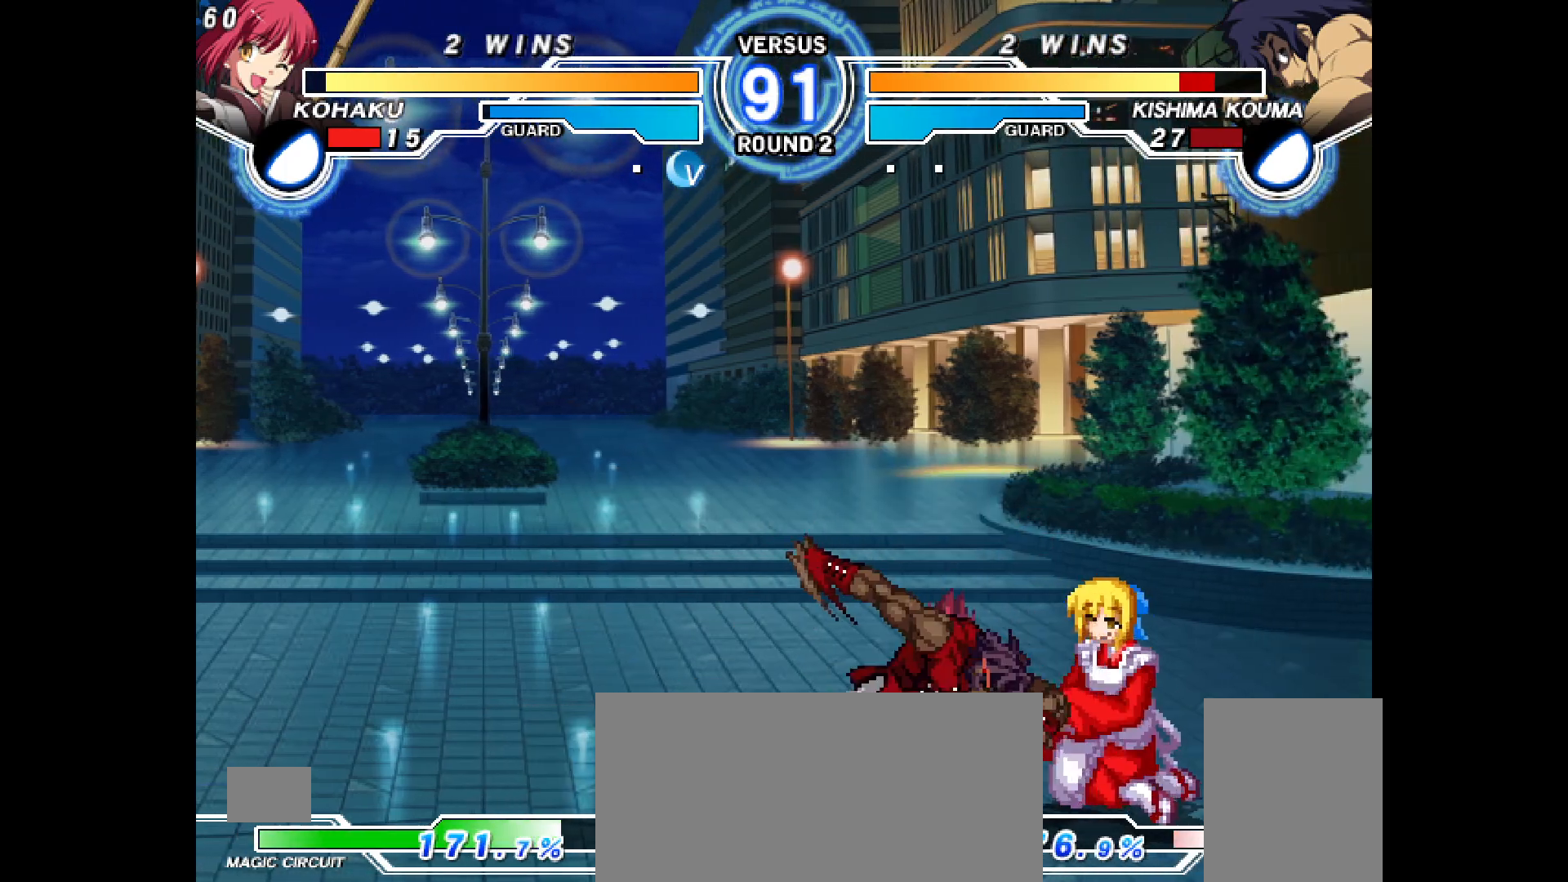
Gameplay with a controller (PlayStation layout); each line is a JSON object with the inputs held at the frame after it. "events" lists button and stick changes between this image and that frame as [ms after this image, input, new state], when the widget could be followed in between. Not read: HOME L3 R3 SELECT TOUCHPAD.
{"buttons": ["DPAD_UP", "DPAD_RIGHT"], "events": [[233, "TRIANGLE", "down"], [250, "TRIANGLE", "up"], [483, "DPAD_DOWN", "up"], [483, "DPAD_UP", "down"]]}
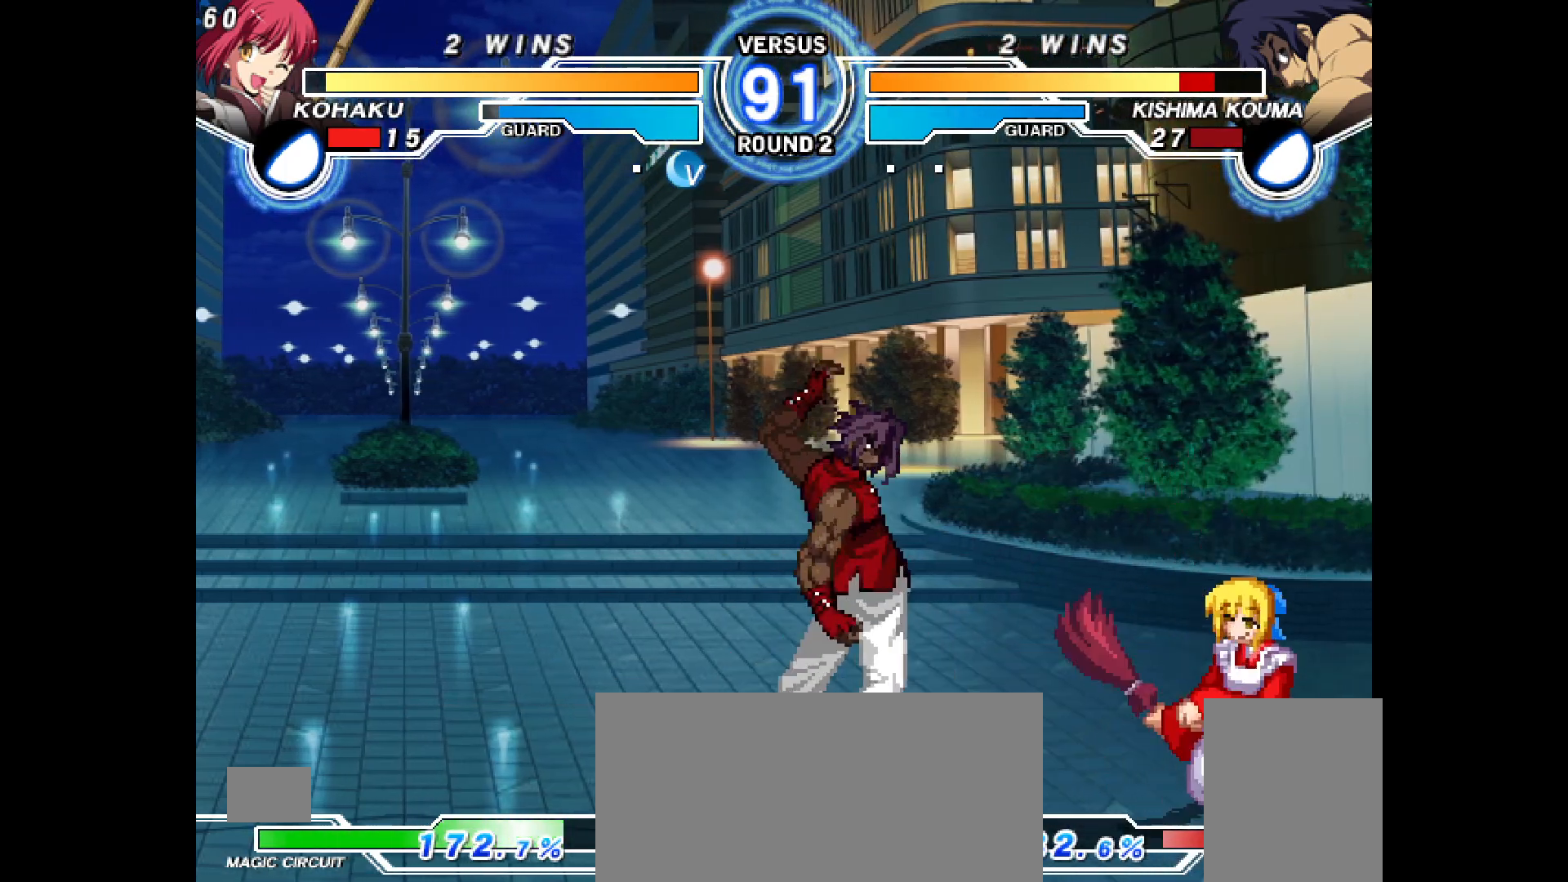
{"buttons": ["DPAD_DOWN", "DPAD_RIGHT"], "events": [[83, "DPAD_DOWN", "down"], [83, "DPAD_UP", "up"]]}
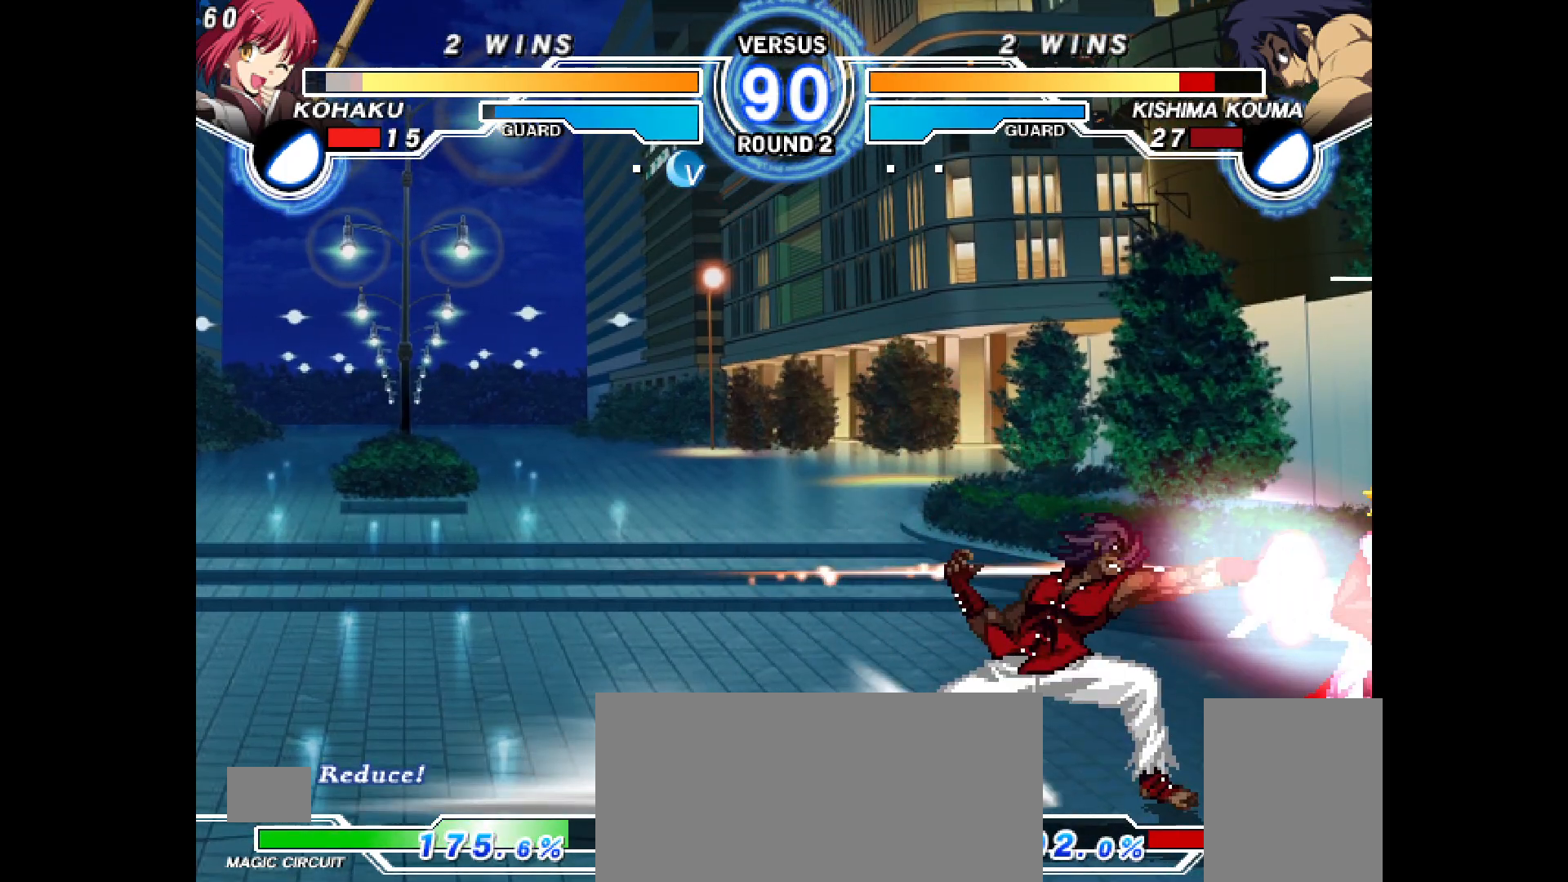
{"buttons": ["DPAD_DOWN", "DPAD_RIGHT"], "events": [[17, "TRIANGLE", "down"], [100, "TRIANGLE", "up"], [300, "TRIANGLE", "down"], [500, "TRIANGLE", "up"]]}
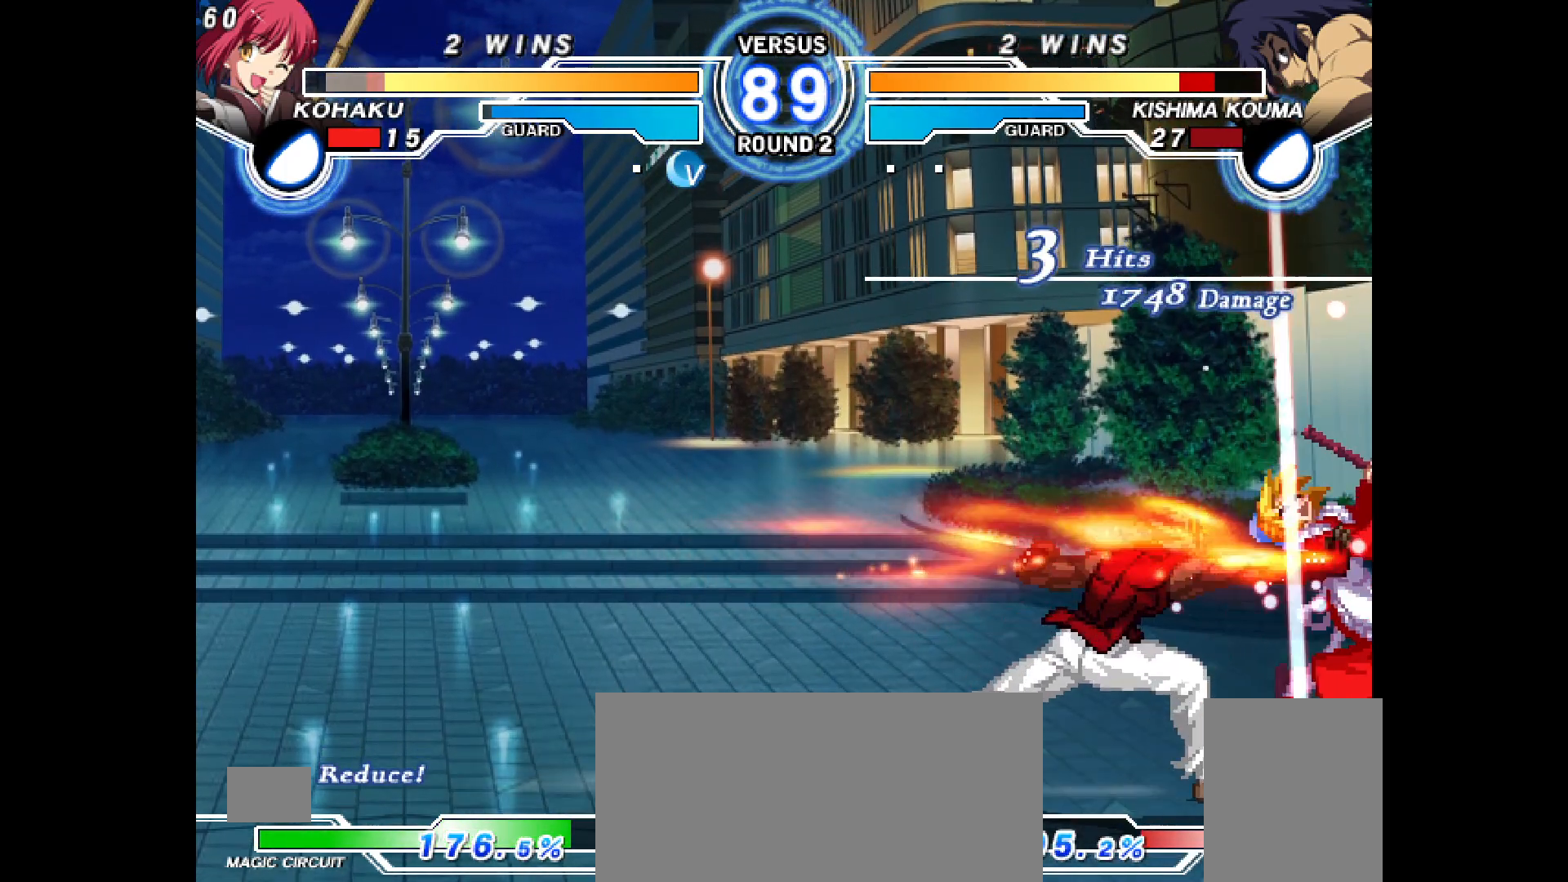
{"buttons": ["DPAD_DOWN", "DPAD_RIGHT"], "events": []}
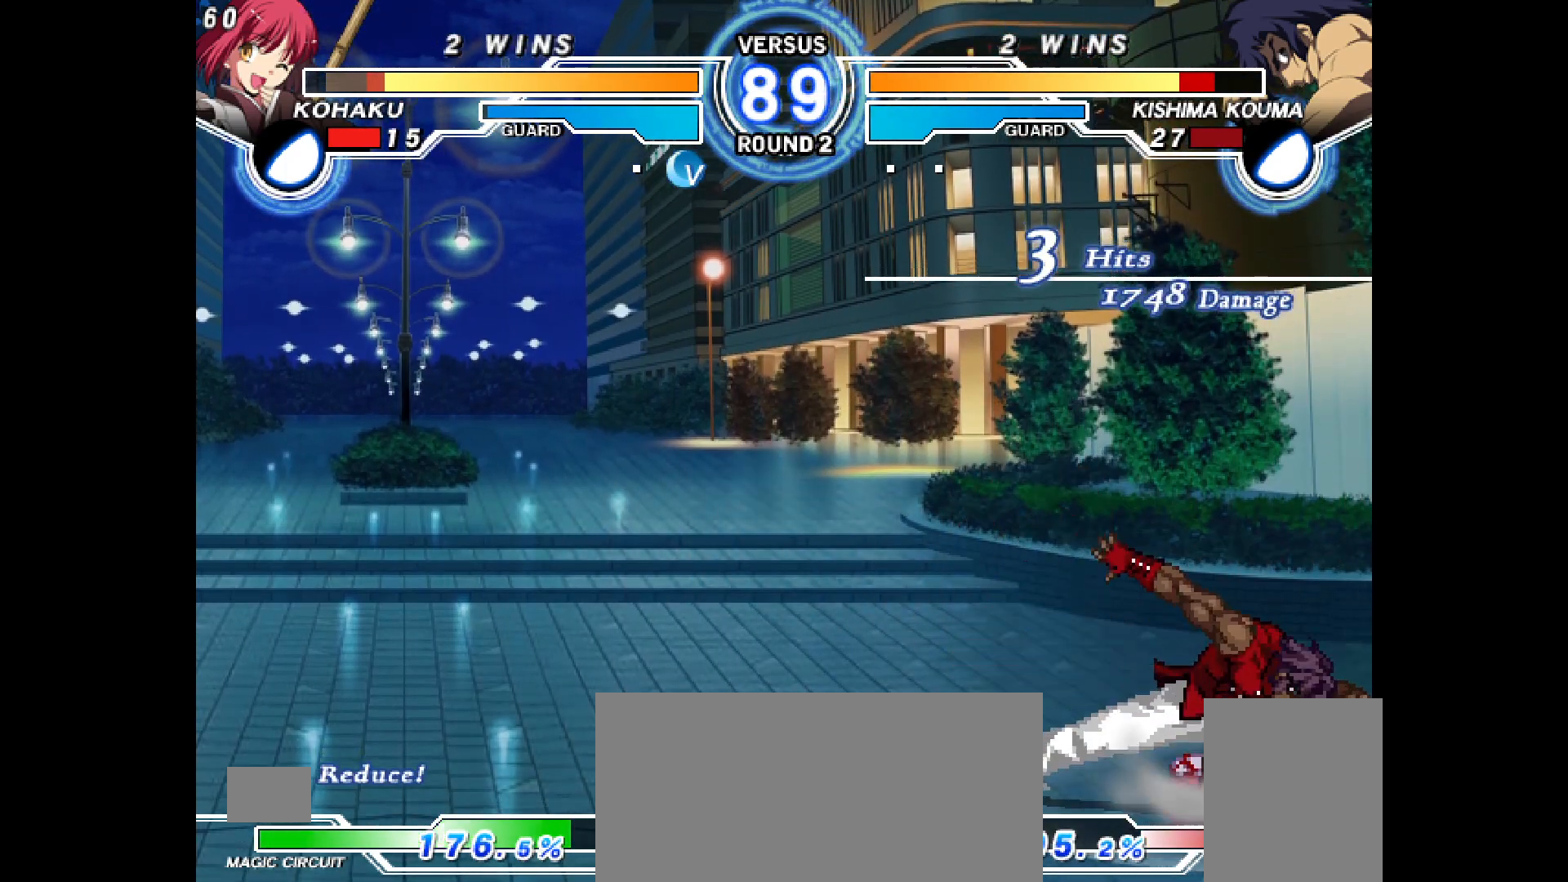
{"buttons": ["DPAD_DOWN", "DPAD_RIGHT"], "events": []}
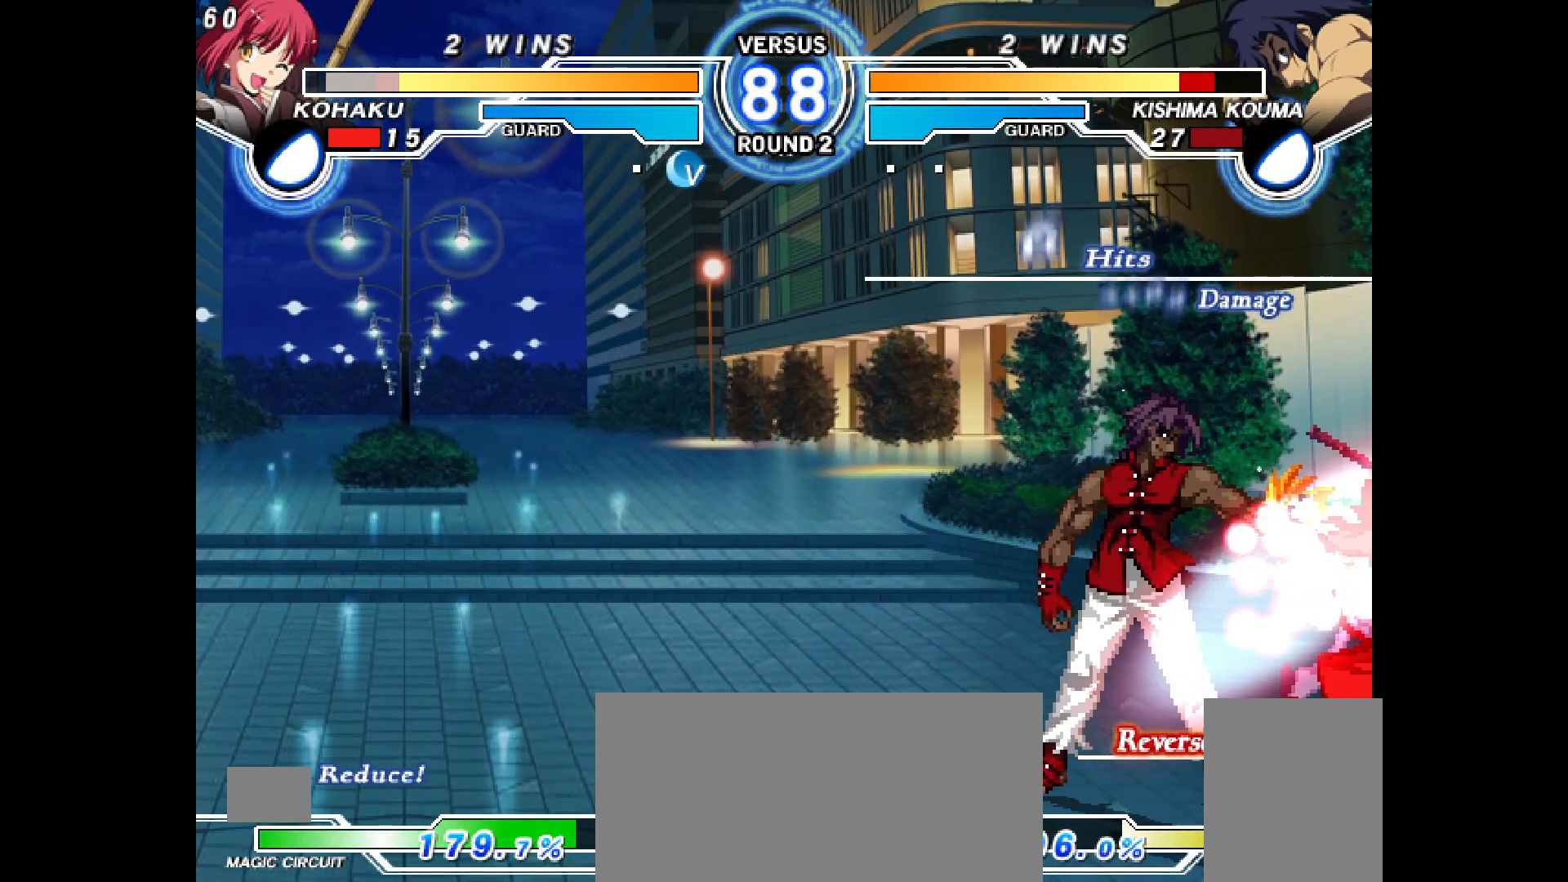
{"buttons": ["DPAD_DOWN", "DPAD_RIGHT"], "events": []}
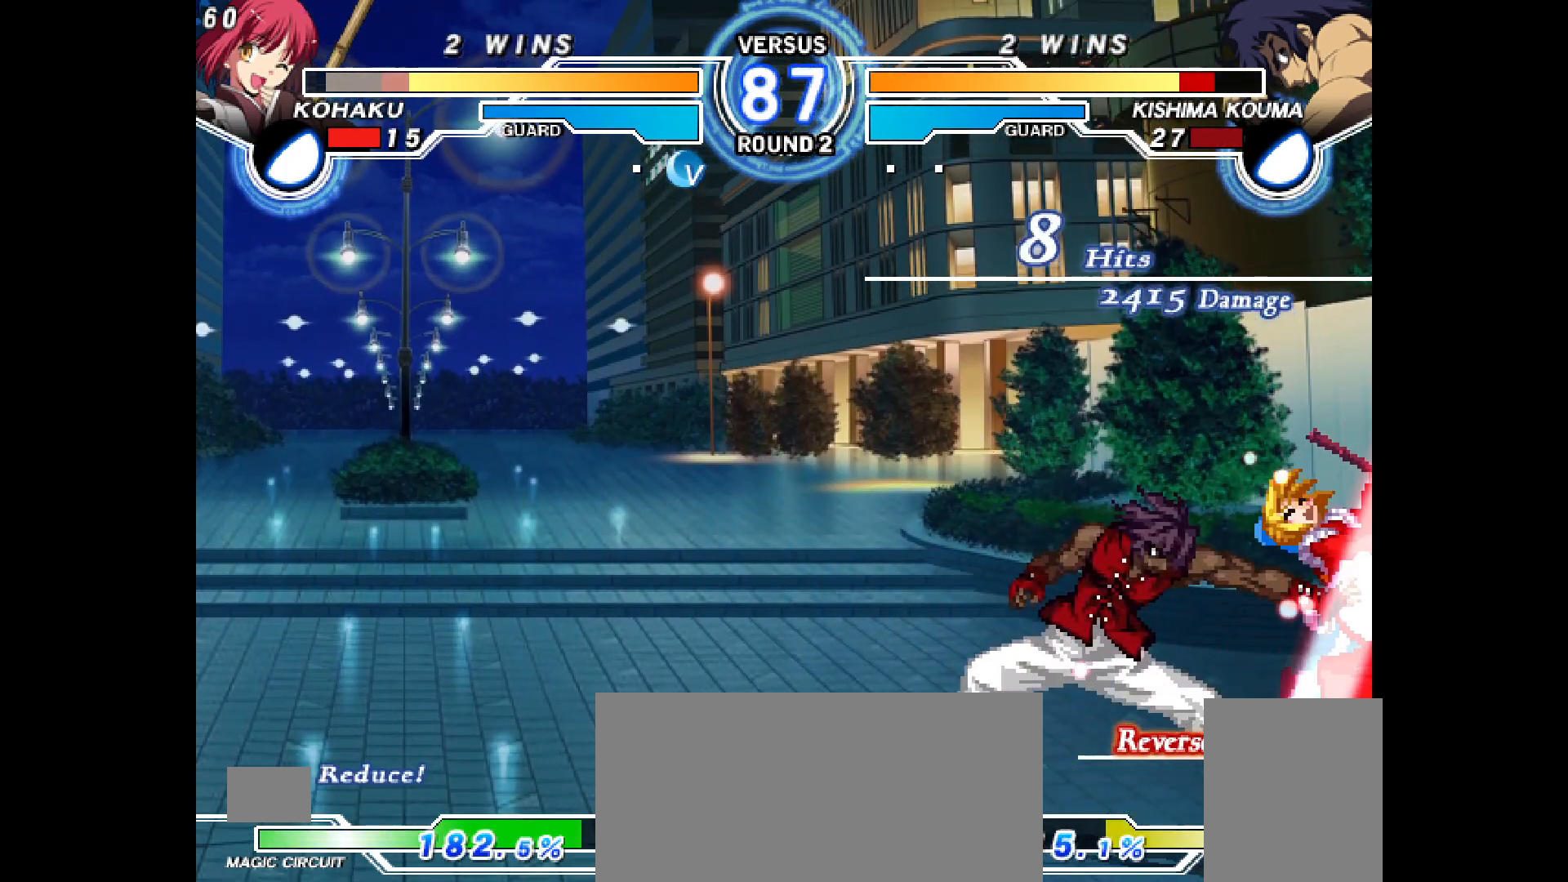
{"buttons": ["TRIANGLE", "DPAD_DOWN", "DPAD_RIGHT"], "events": [[450, "TRIANGLE", "down"]]}
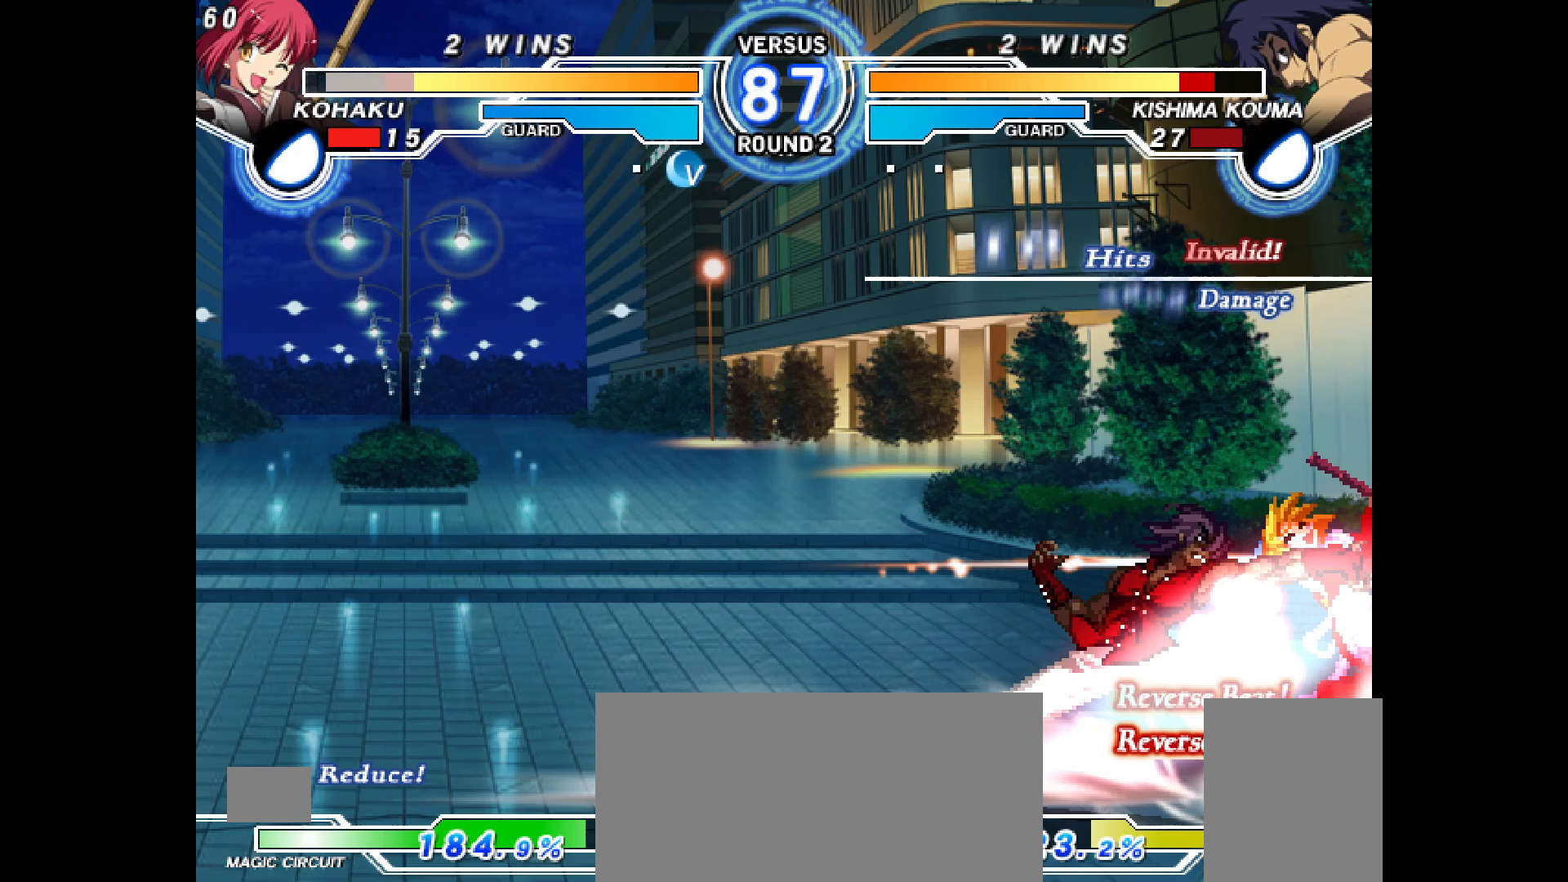
{"buttons": ["DPAD_DOWN", "DPAD_RIGHT"], "events": [[83, "TRIANGLE", "up"]]}
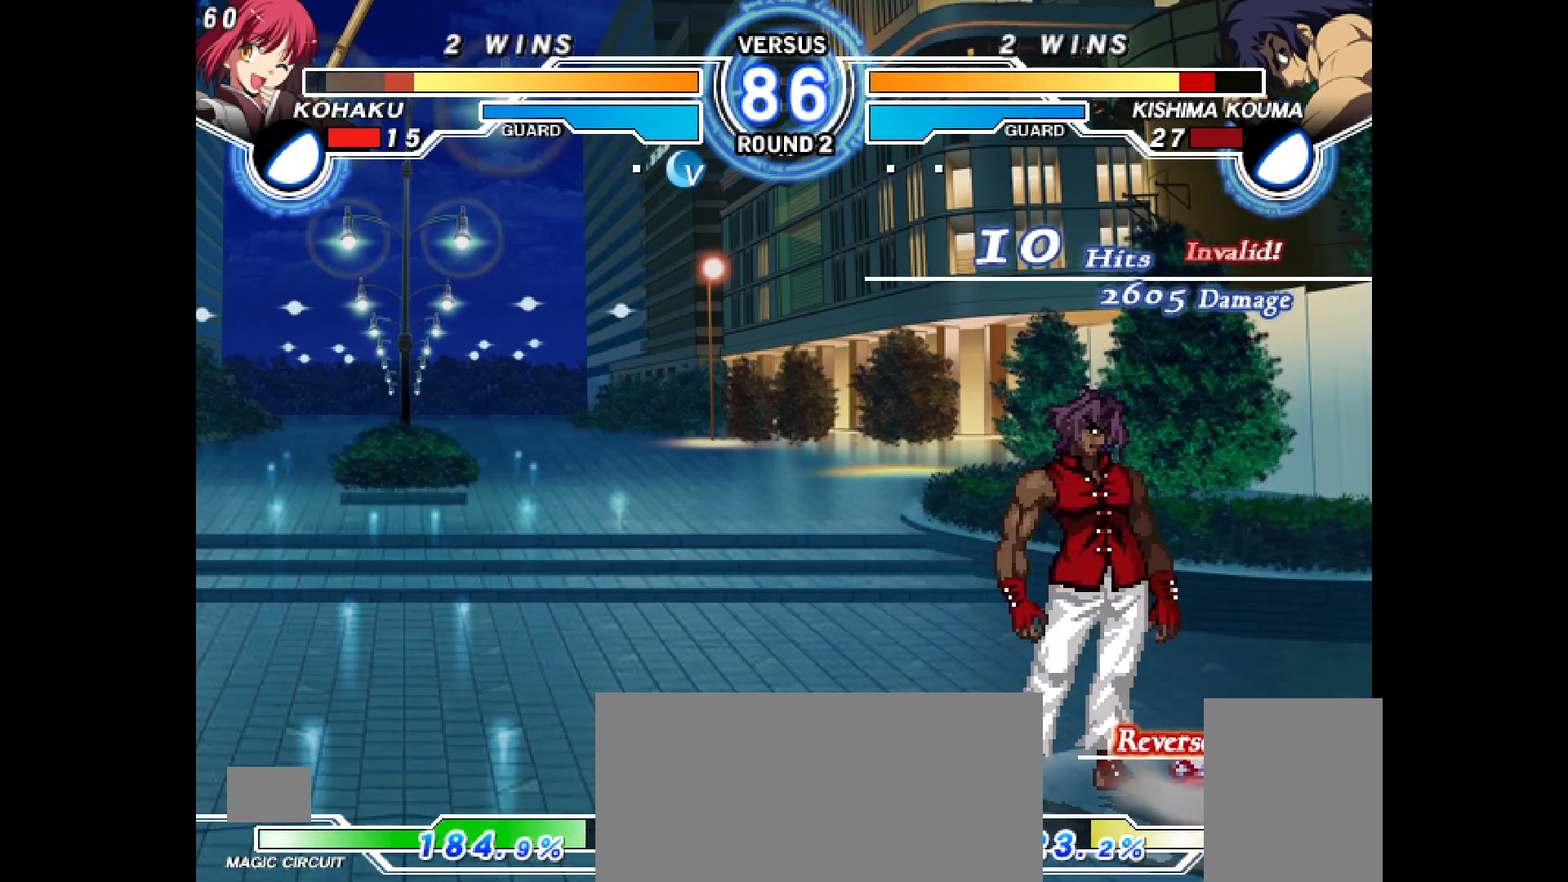
{"buttons": [], "events": [[483, "DPAD_DOWN", "up"], [500, "DPAD_RIGHT", "up"]]}
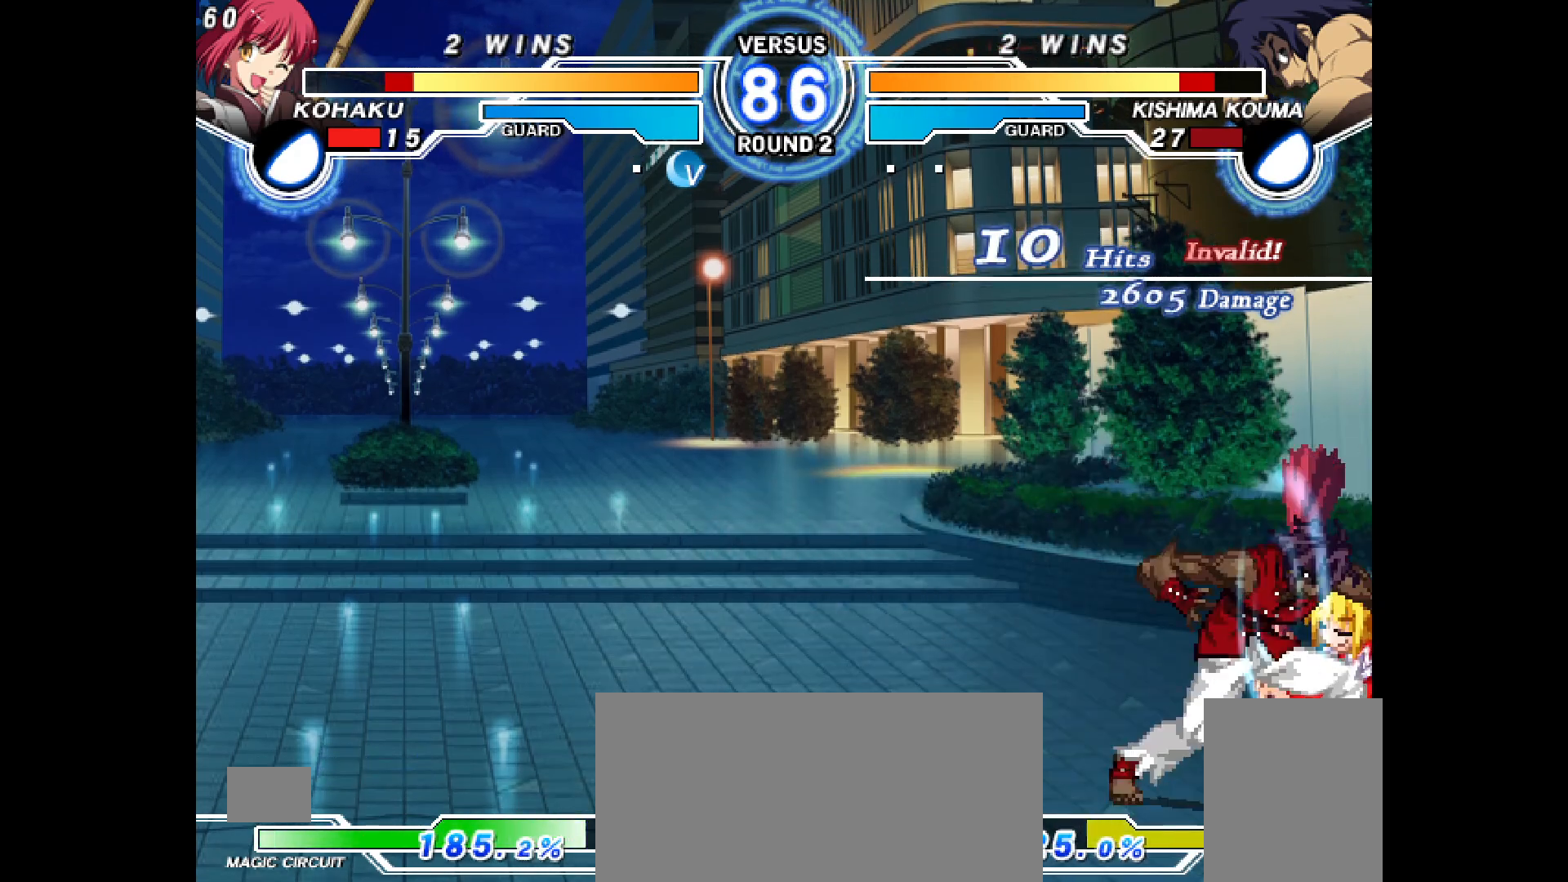
{"buttons": ["DPAD_DOWN", "DPAD_RIGHT"], "events": [[33, "DPAD_LEFT", "down"], [117, "DPAD_LEFT", "up"], [150, "DPAD_DOWN", "down"], [167, "DPAD_LEFT", "down"], [183, "R2", "down"], [200, "DPAD_DOWN", "up"], [233, "DPAD_LEFT", "up"], [233, "R2", "up"], [300, "DPAD_RIGHT", "down"], [317, "DPAD_DOWN", "down"]]}
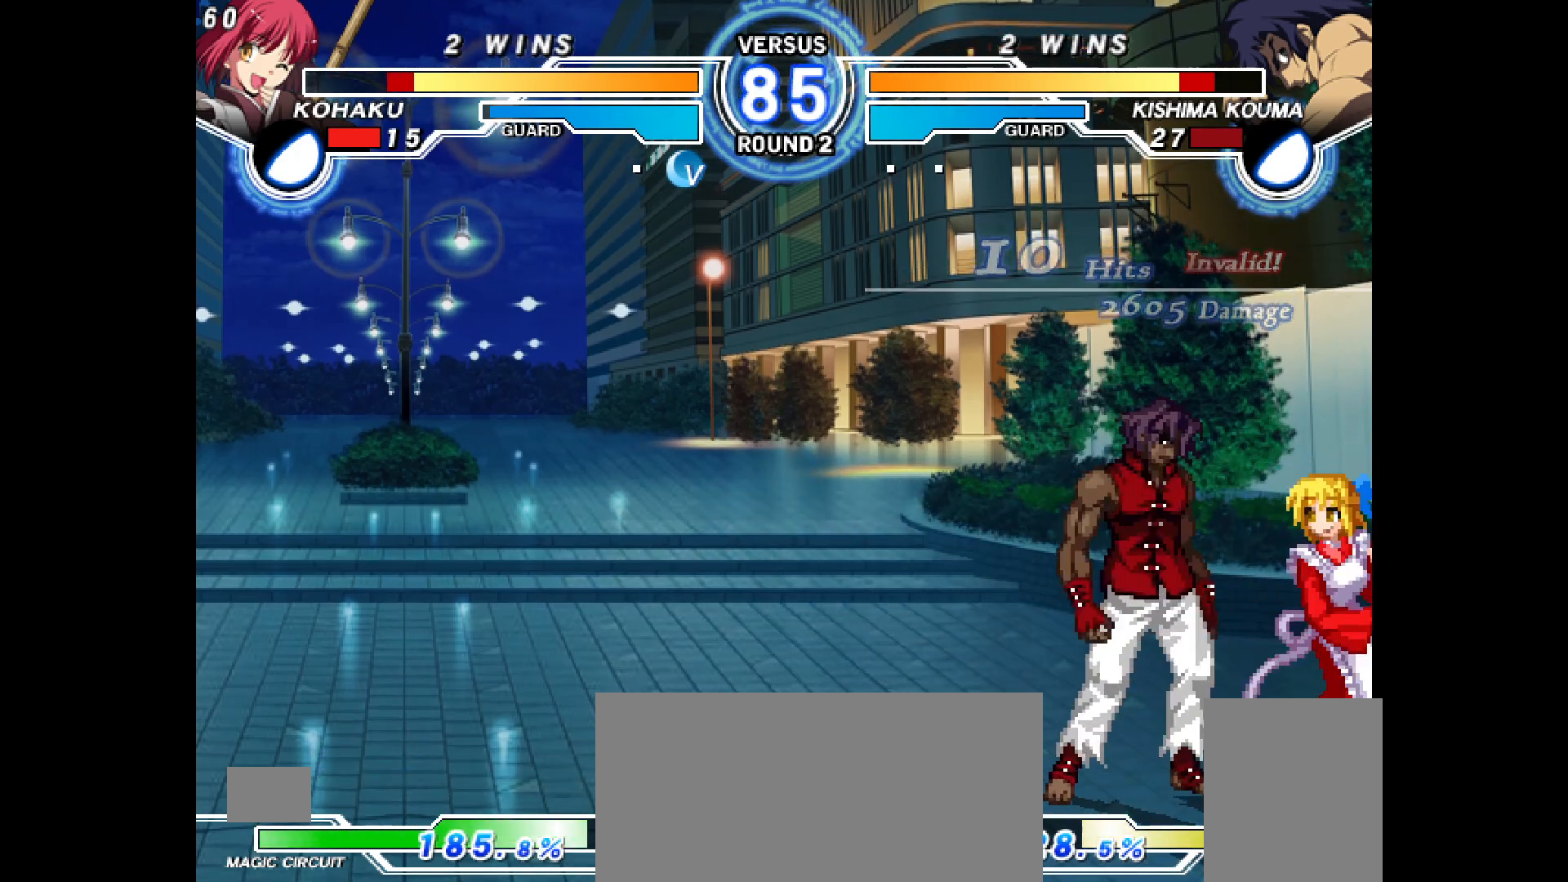
{"buttons": ["DPAD_DOWN", "DPAD_RIGHT"], "events": []}
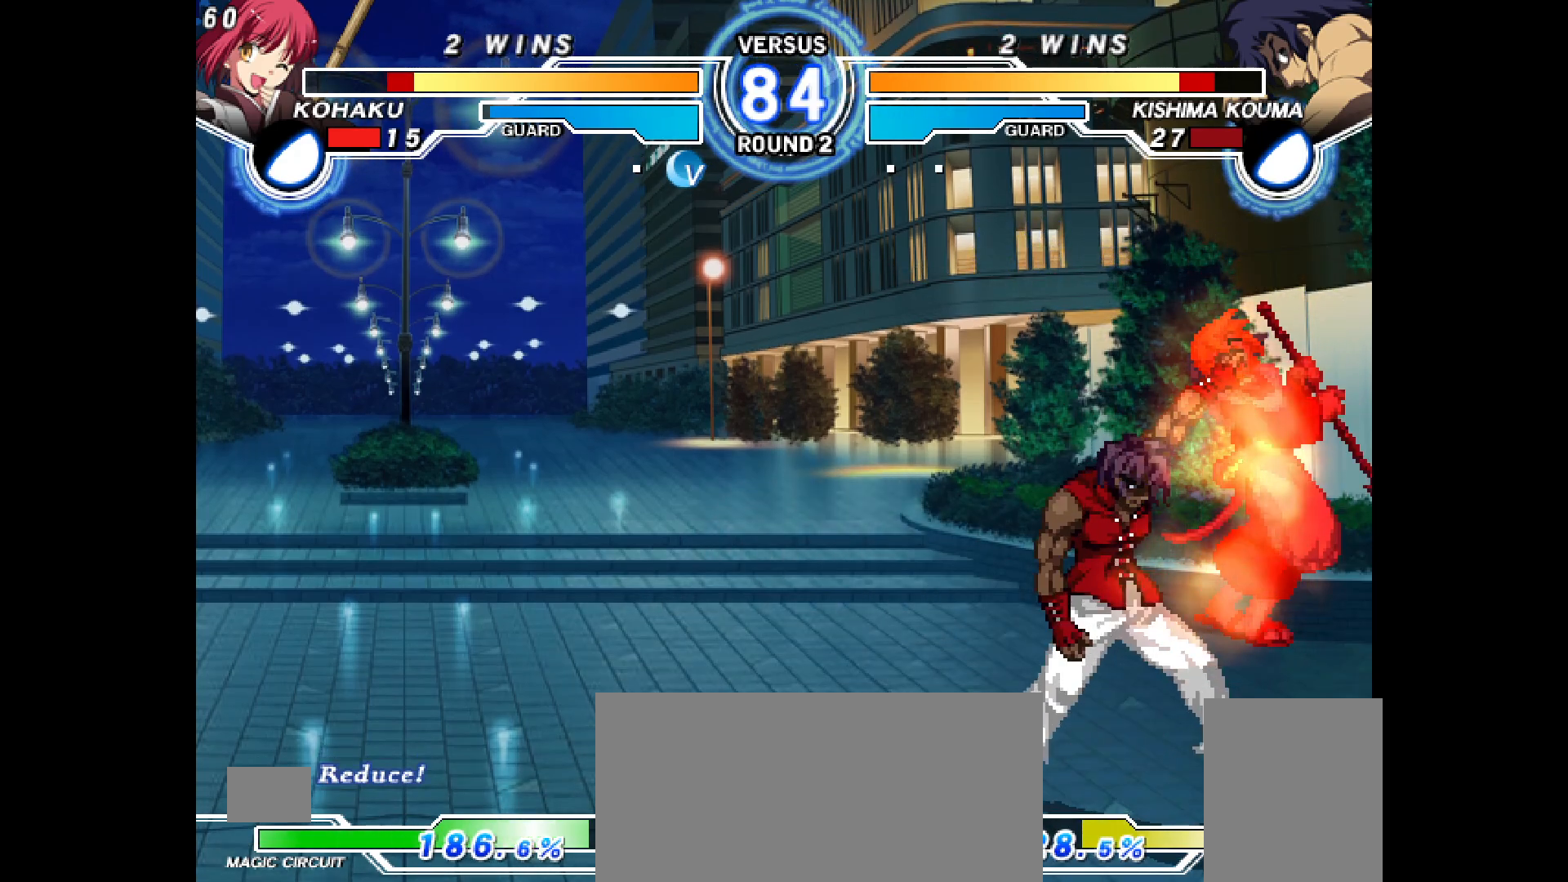
{"buttons": ["CROSS", "DPAD_DOWN", "DPAD_RIGHT"], "events": [[217, "CROSS", "down"]]}
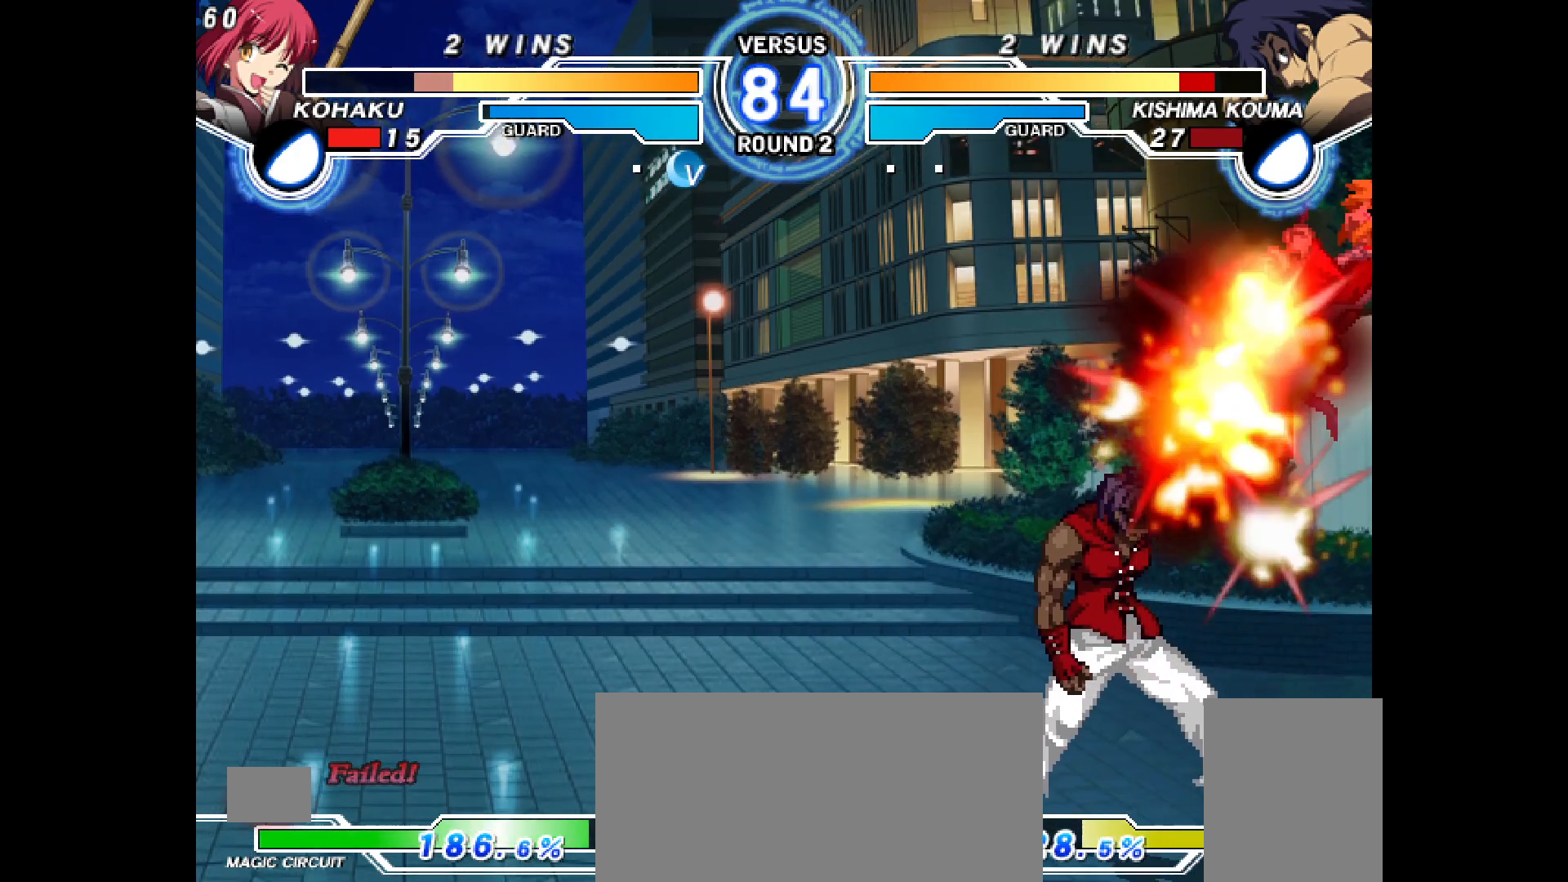
{"buttons": ["DPAD_DOWN", "DPAD_RIGHT"], "events": [[283, "CROSS", "up"]]}
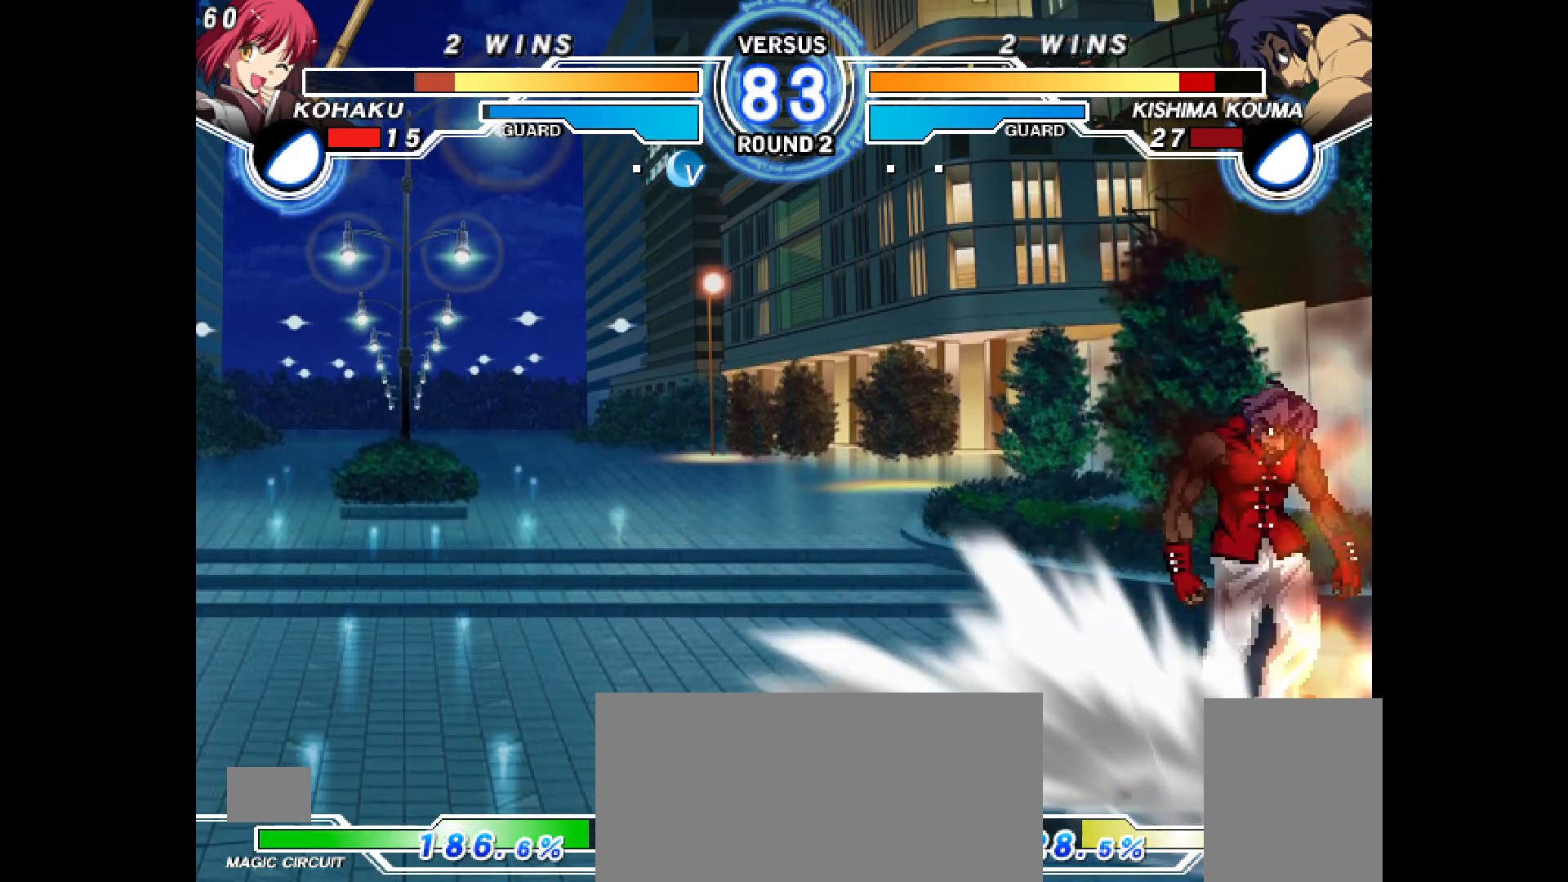
{"buttons": ["DPAD_RIGHT"], "events": [[267, "DPAD_DOWN", "up"]]}
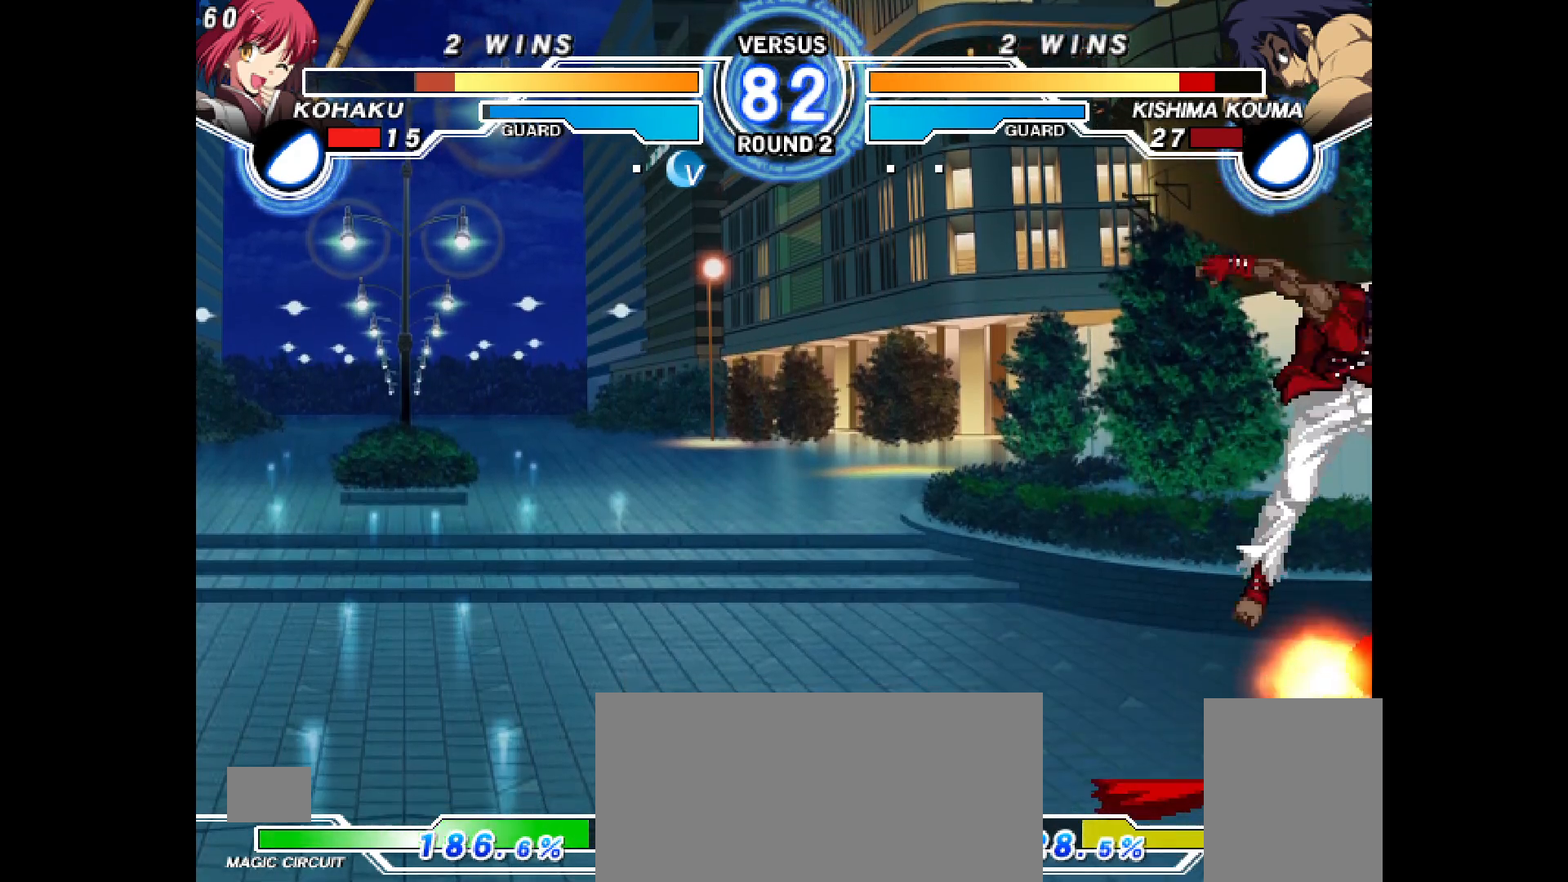
{"buttons": ["DPAD_RIGHT"], "events": [[167, "DPAD_DOWN", "down"], [300, "DPAD_DOWN", "up"]]}
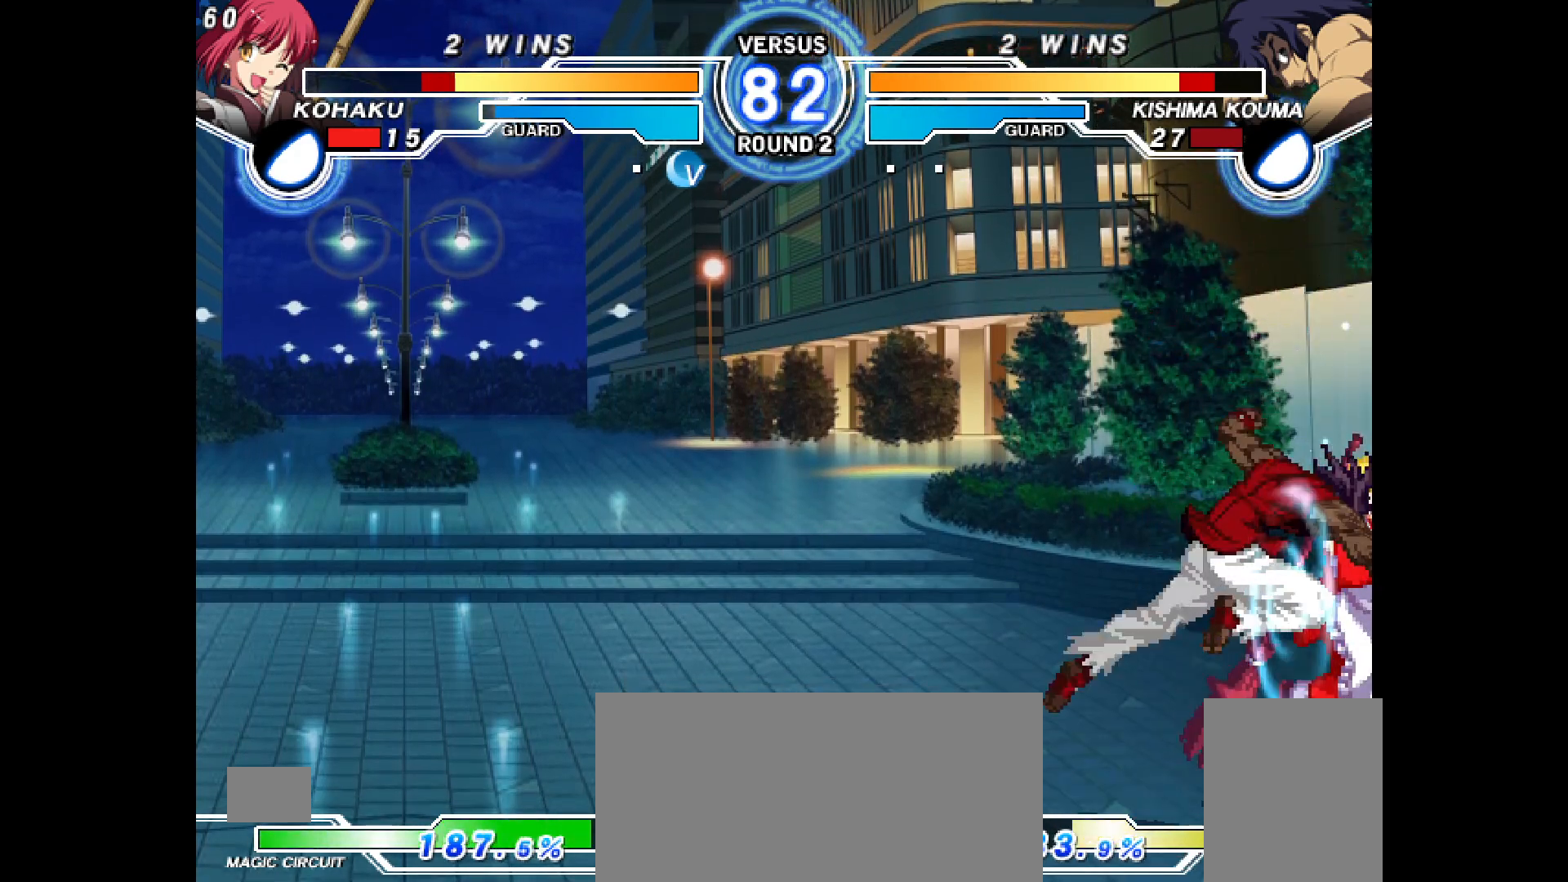
{"buttons": ["DPAD_DOWN", "DPAD_RIGHT"], "events": [[17, "DPAD_DOWN", "down"], [83, "CROSS", "down"], [167, "CROSS", "up"]]}
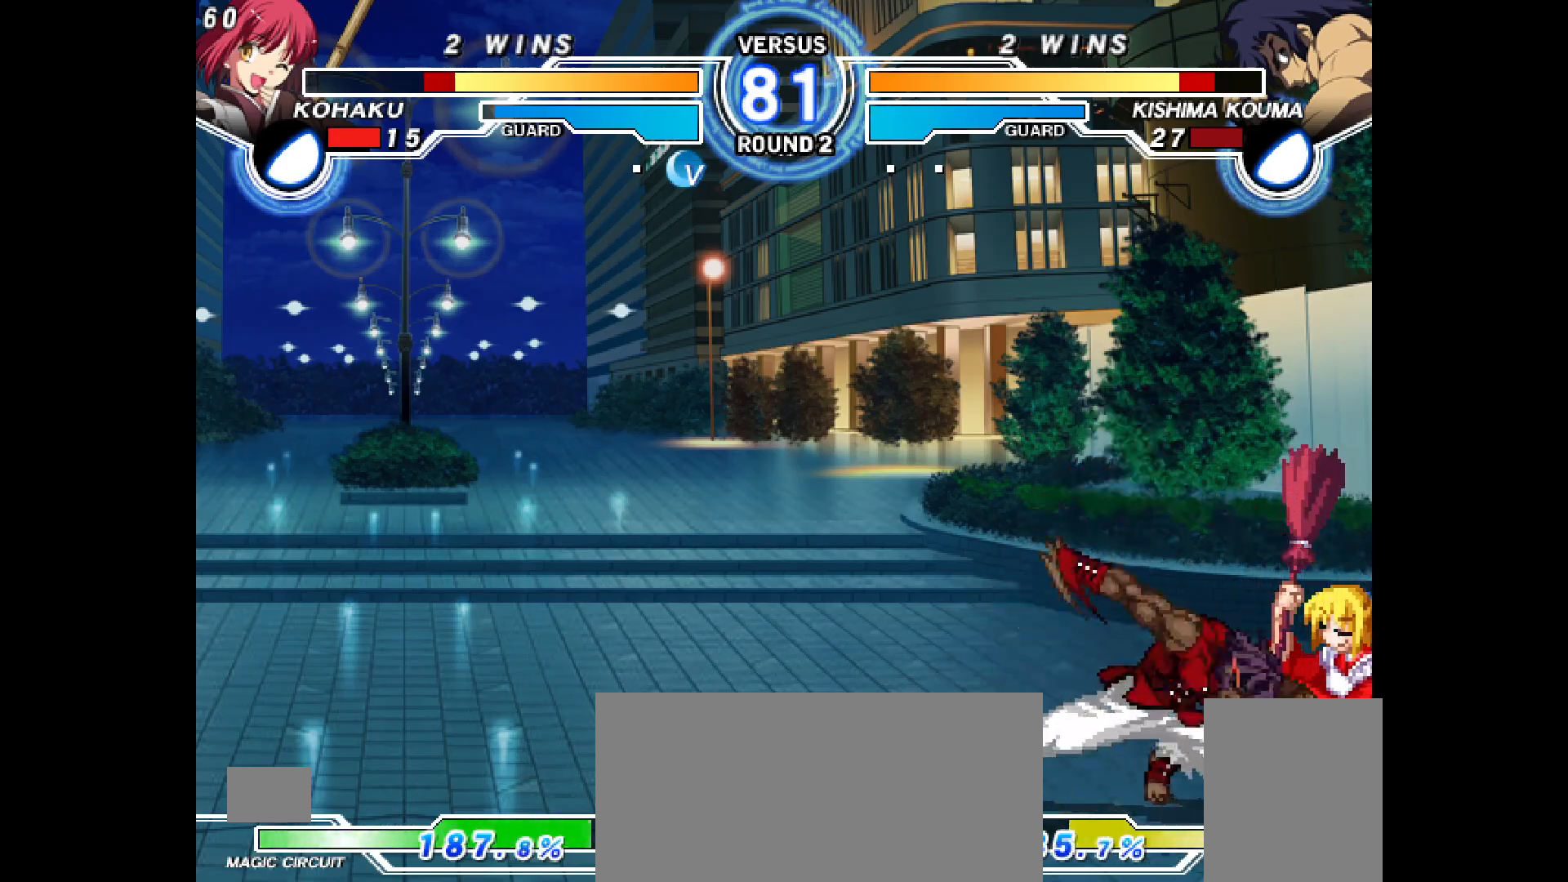
{"buttons": ["CROSS", "DPAD_DOWN", "DPAD_RIGHT"], "events": [[100, "CROSS", "down"], [200, "CROSS", "up"], [500, "CROSS", "down"]]}
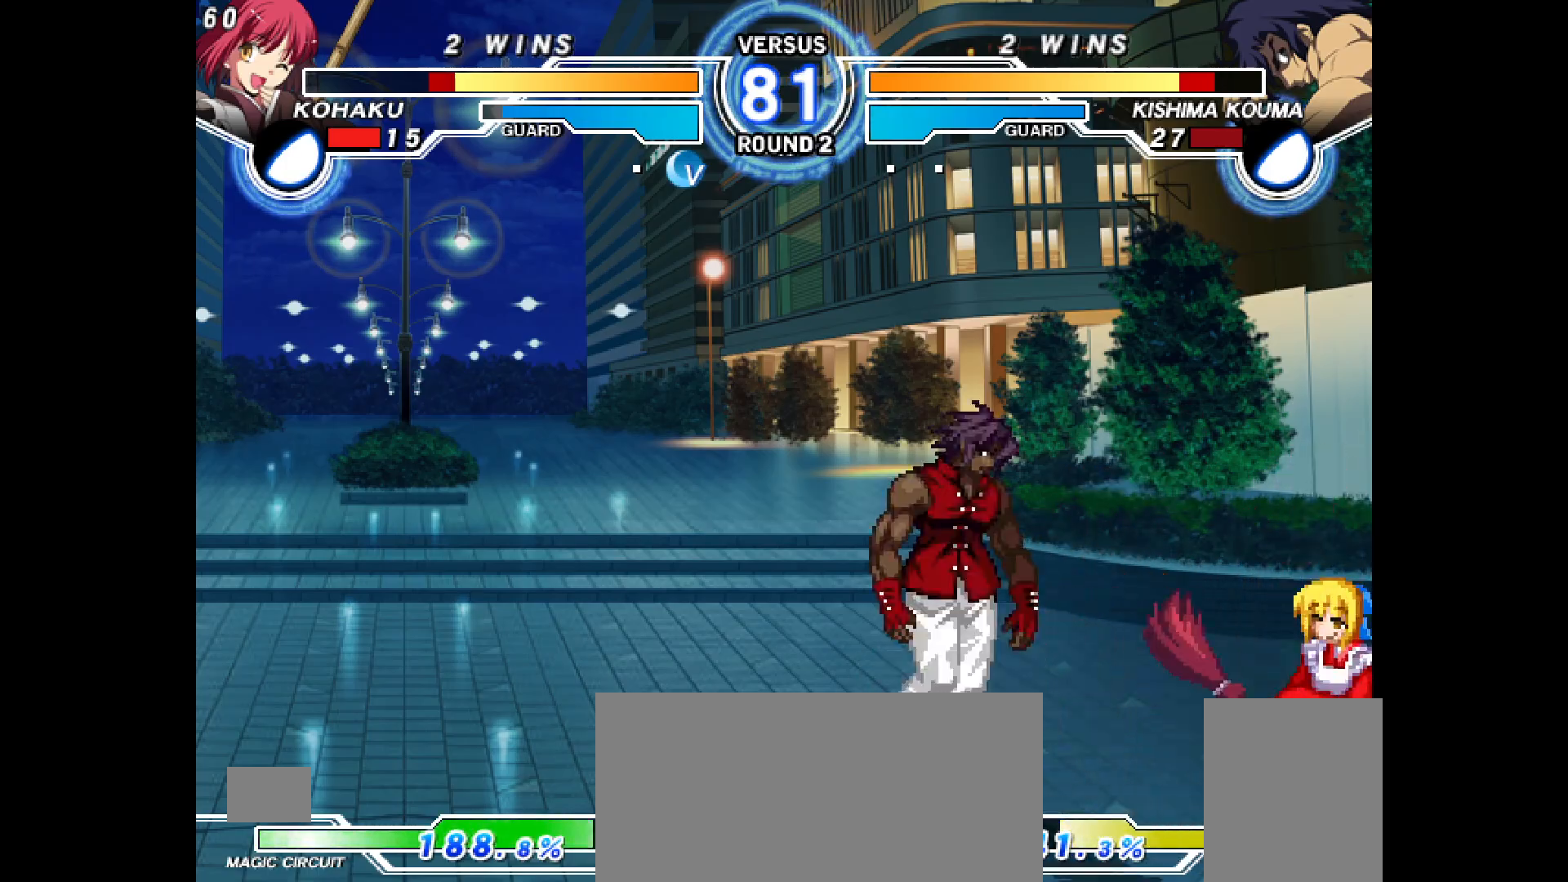
{"buttons": ["DPAD_DOWN", "DPAD_RIGHT"], "events": [[133, "CROSS", "up"], [250, "CIRCLE", "down"], [300, "CIRCLE", "up"]]}
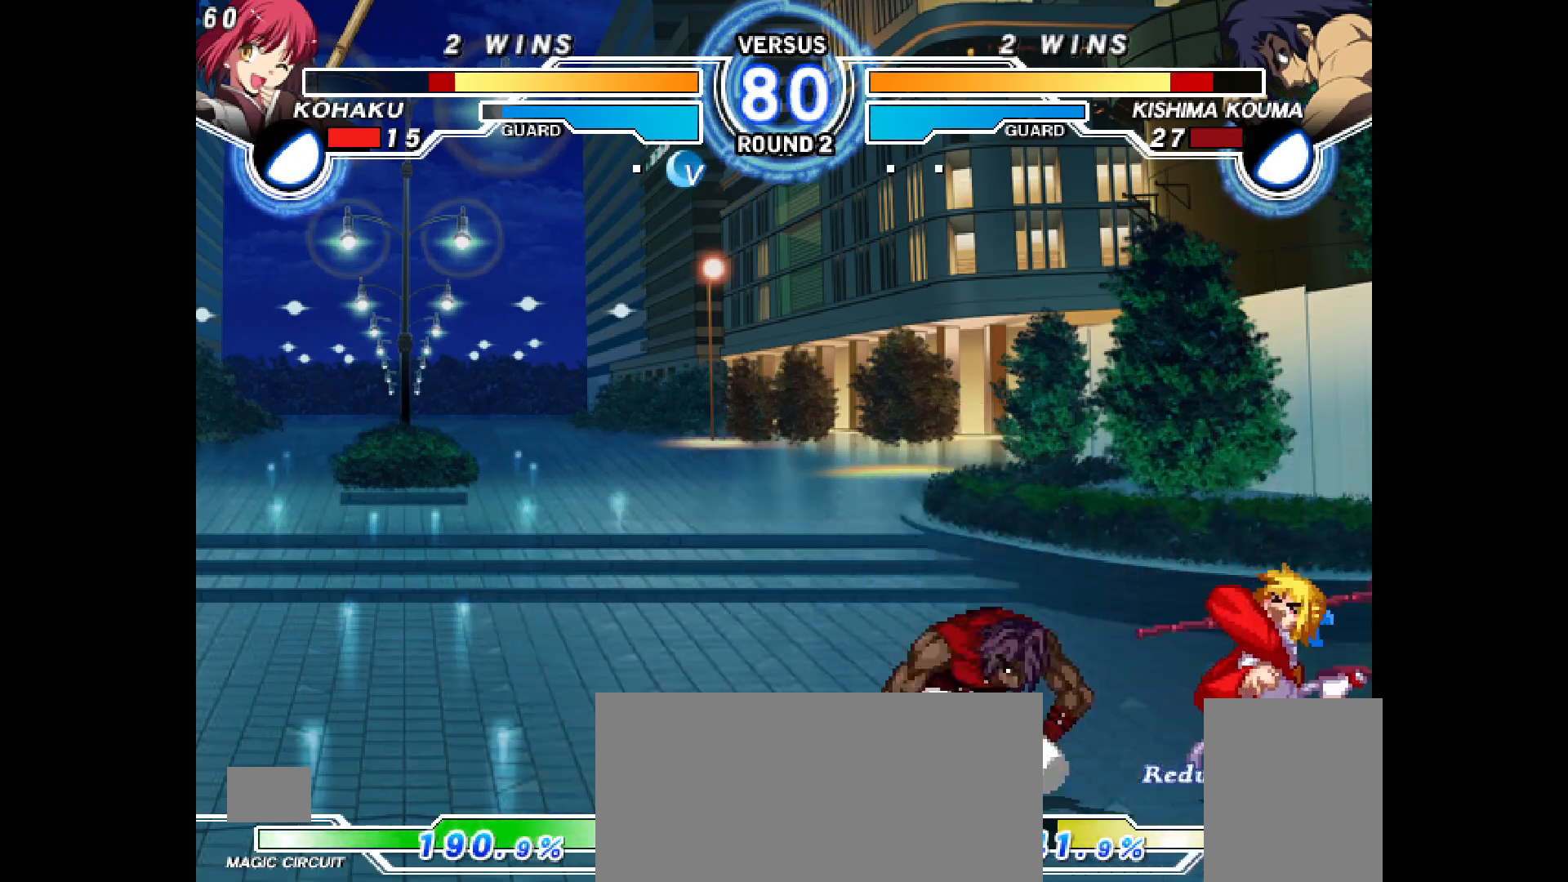
{"buttons": ["L1", "R1"]}
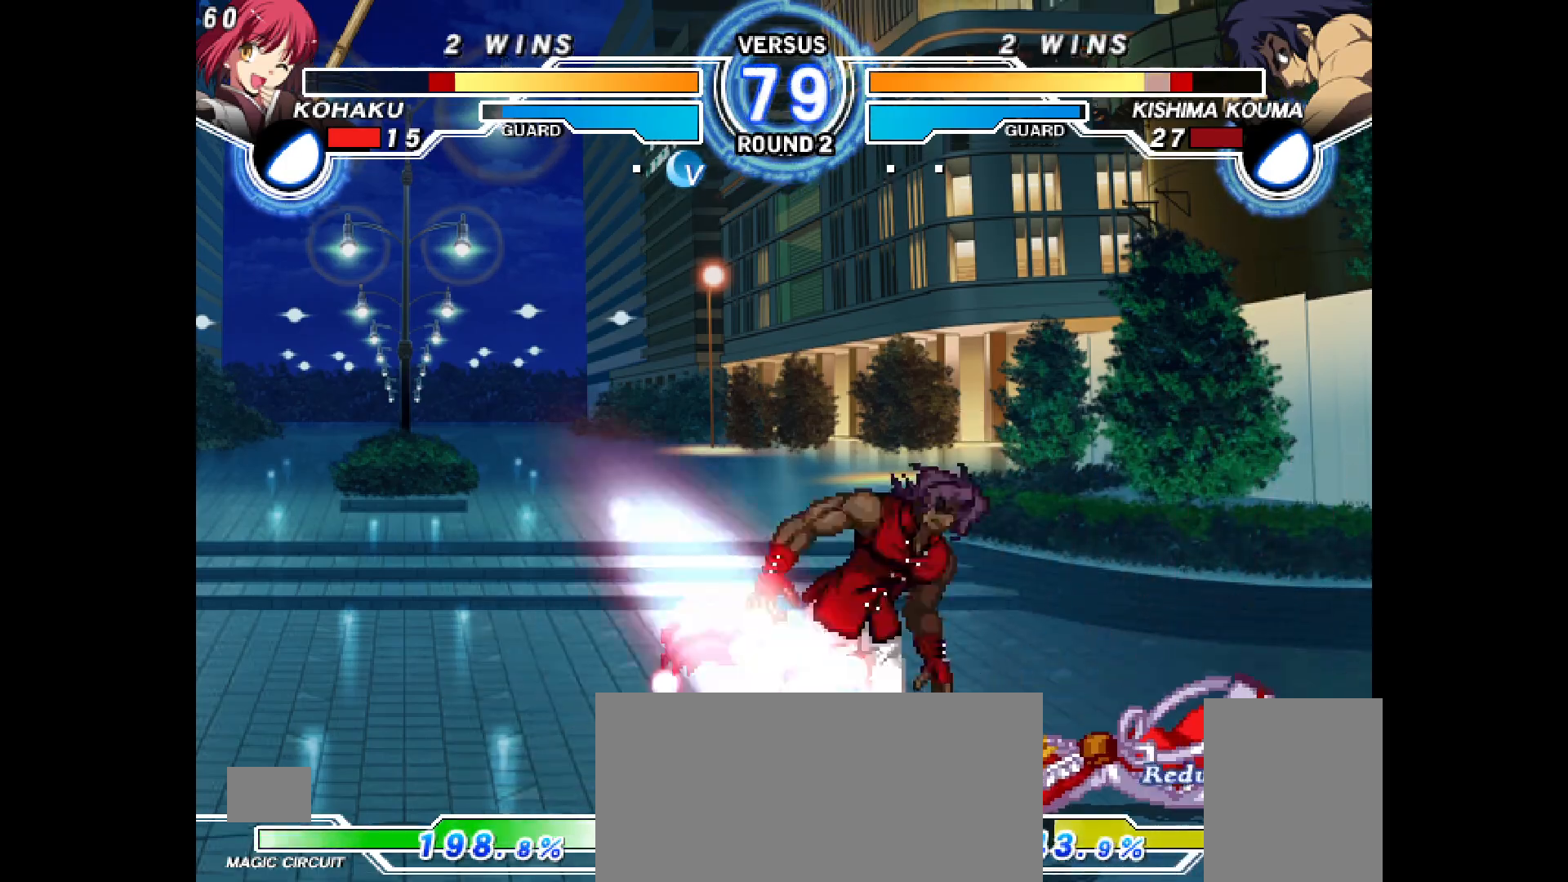
{"buttons": []}
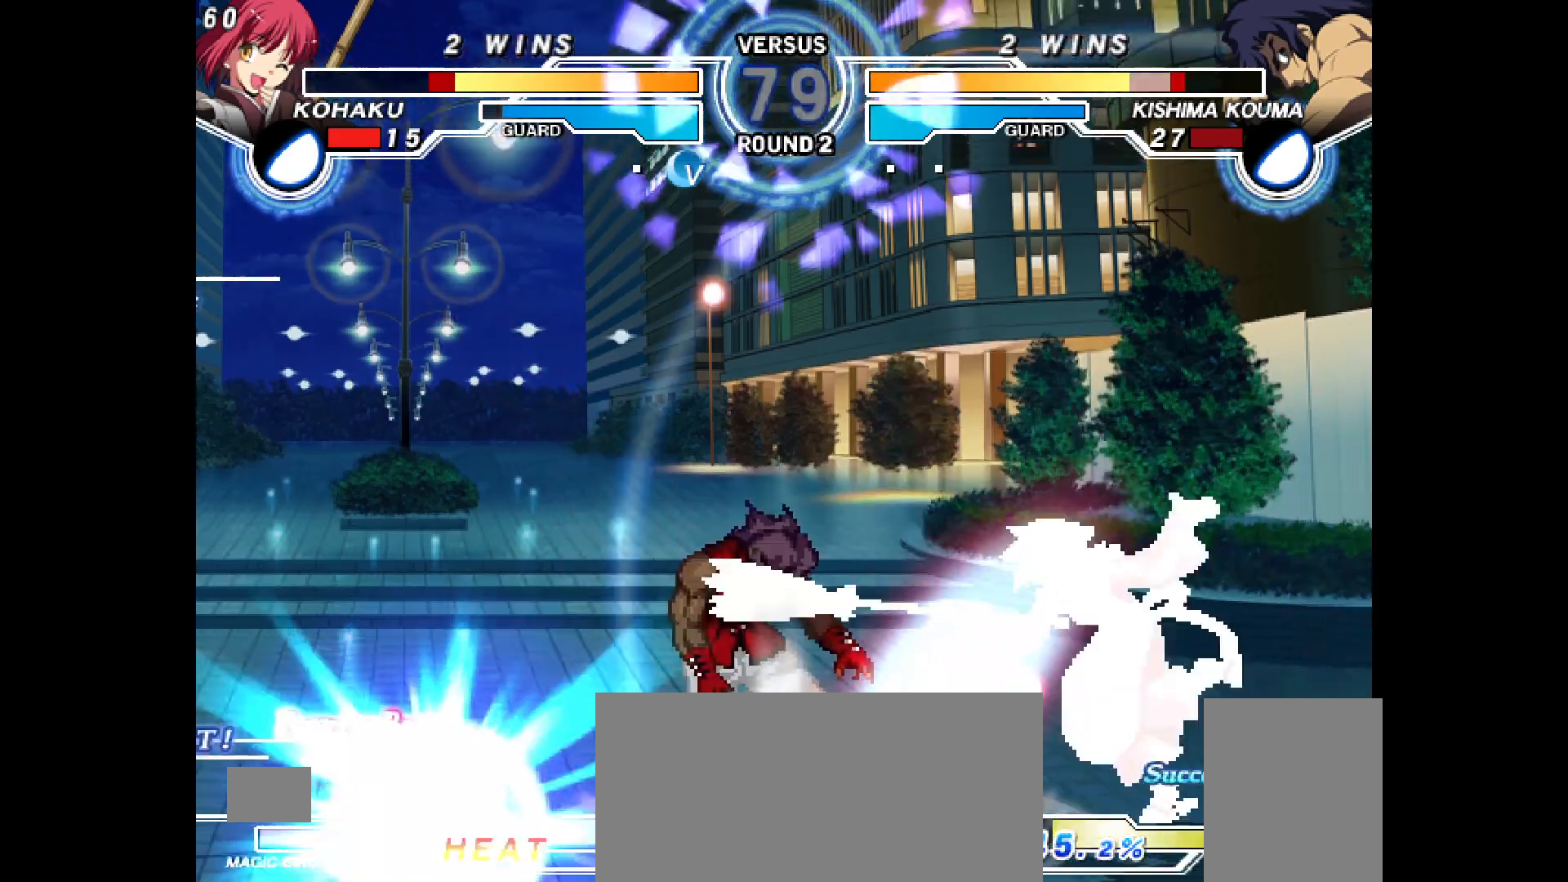
{"buttons": ["DPAD_LEFT"]}
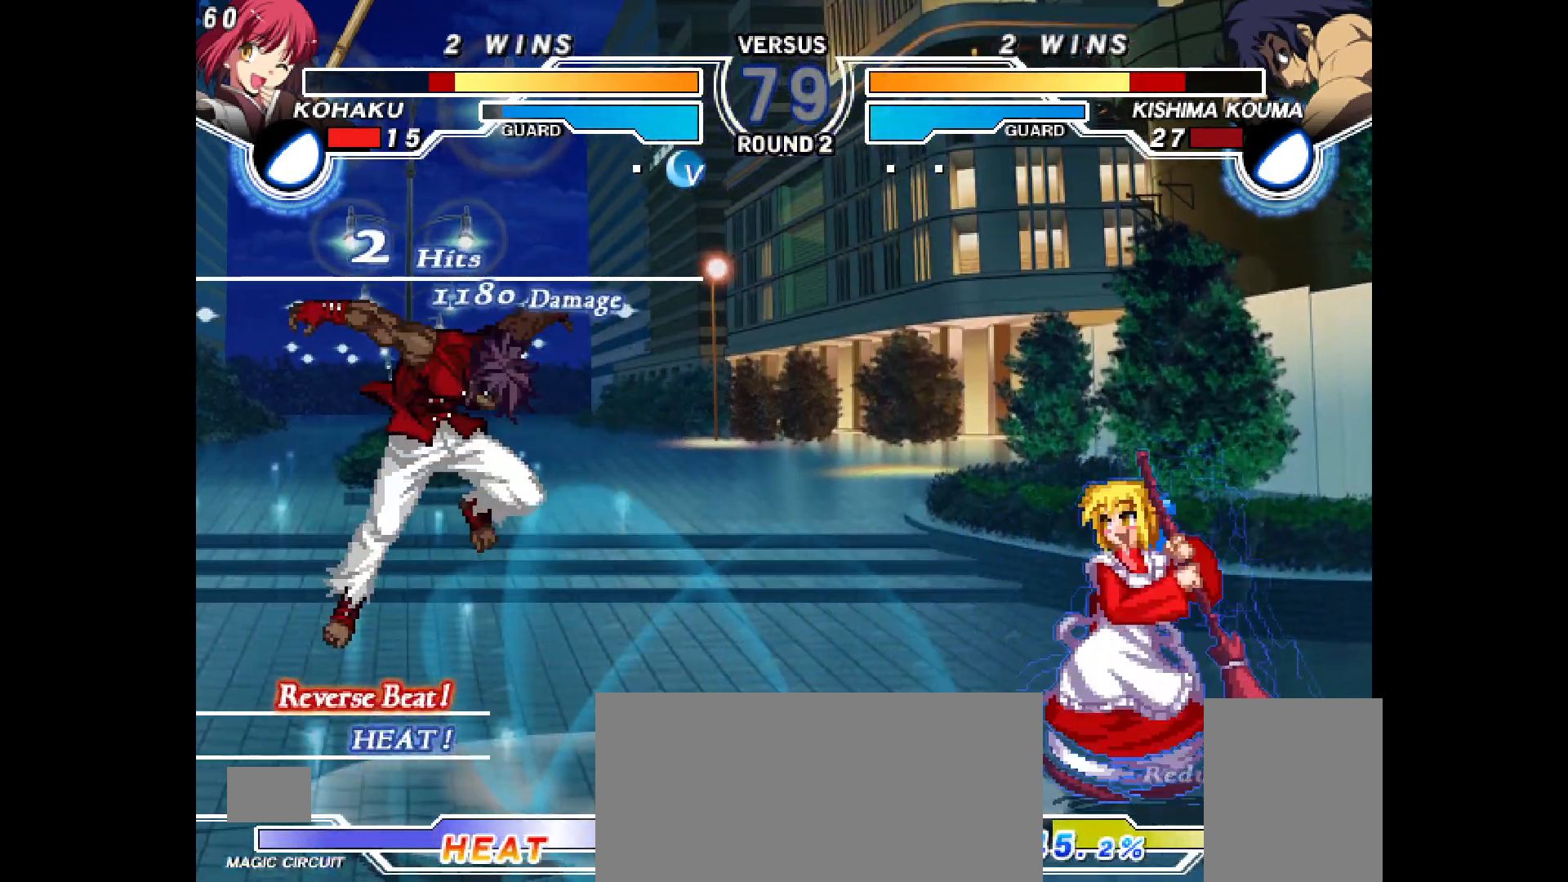
{"buttons": [], "events": [[217, "CROSS", "down"], [283, "CROSS", "up"], [300, "DPAD_LEFT", "up"], [300, "TRIANGLE", "down"], [350, "TRIANGLE", "up"], [367, "CIRCLE", "down"], [433, "CIRCLE", "up"]]}
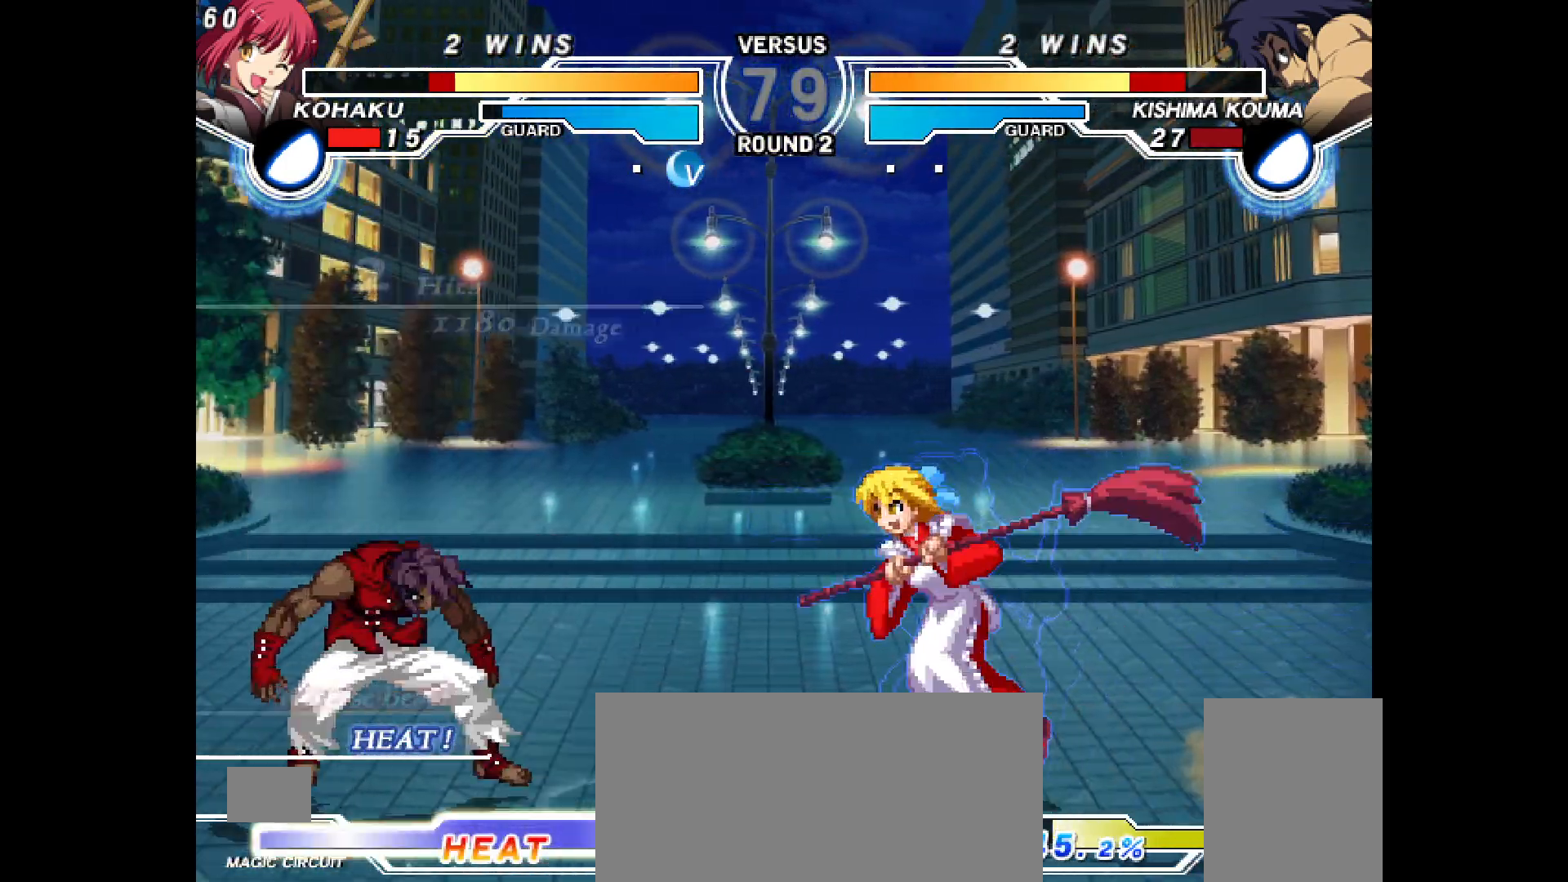
{"buttons": ["DPAD_UP", "DPAD_RIGHT"], "events": [[183, "DPAD_RIGHT", "down"], [433, "DPAD_UP", "down"]]}
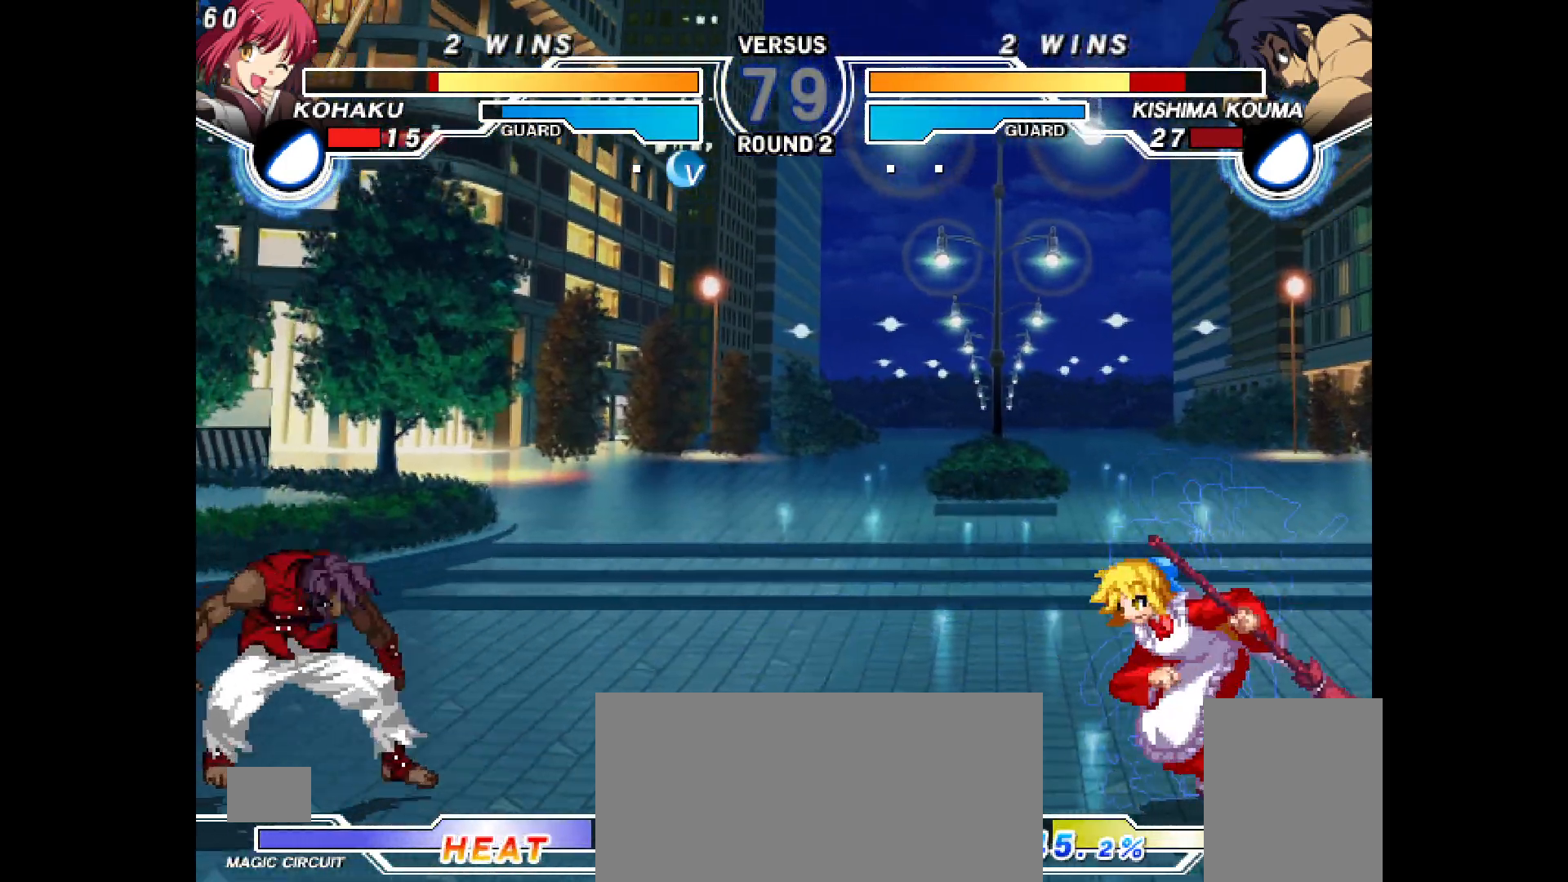
{"buttons": [], "events": [[100, "DPAD_UP", "up"], [300, "DPAD_RIGHT", "up"]]}
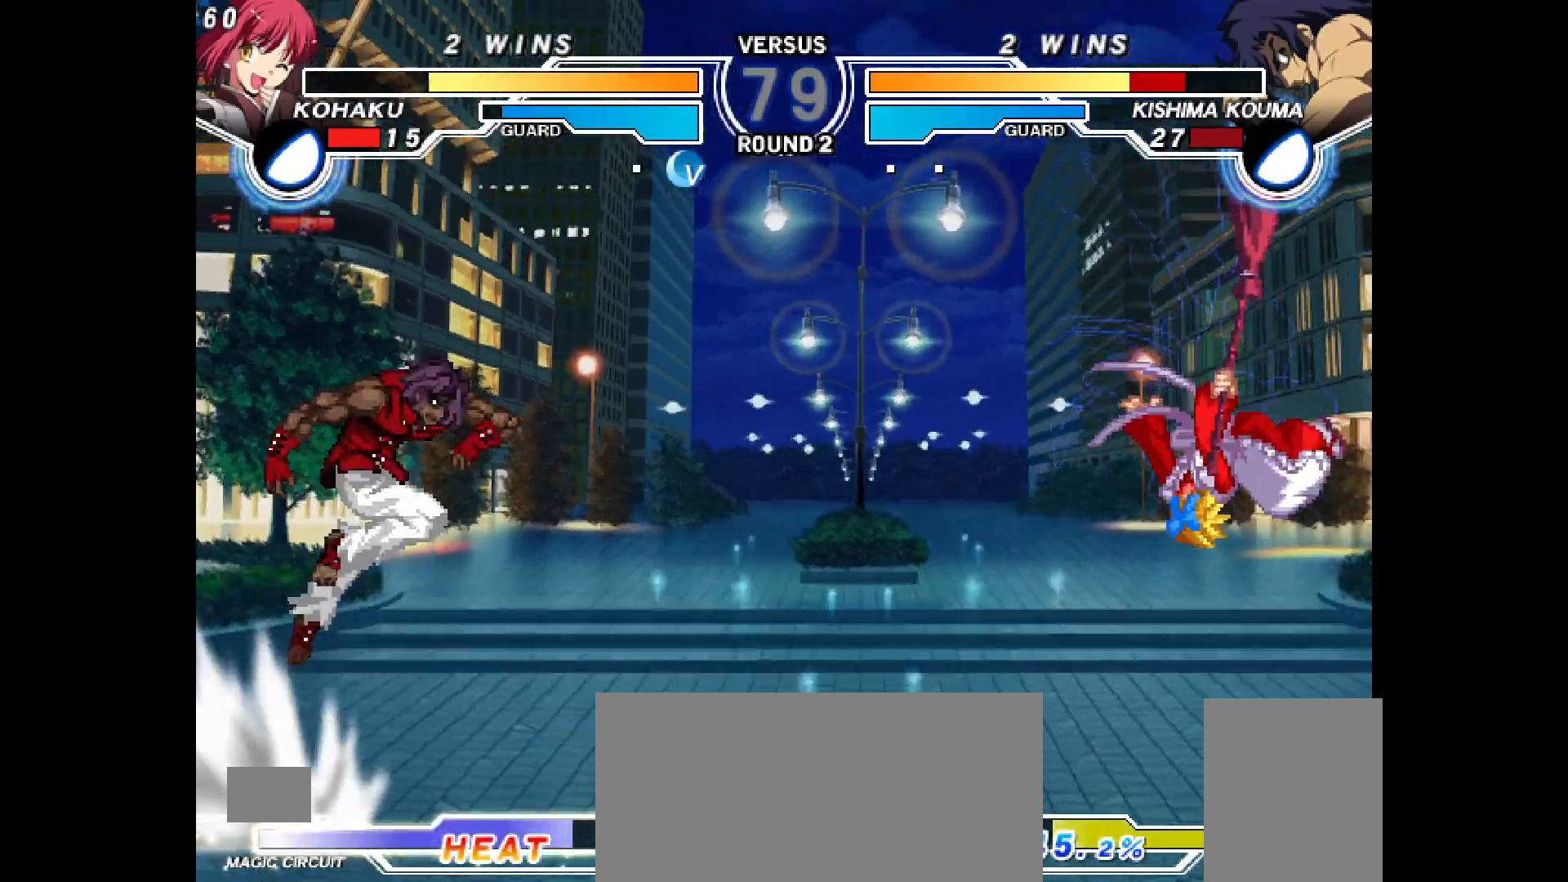
{"buttons": ["DPAD_RIGHT"], "events": [[200, "DPAD_RIGHT", "down"], [200, "DPAD_UP", "down"], [283, "DPAD_UP", "up"], [317, "R2", "down"], [367, "R2", "up"]]}
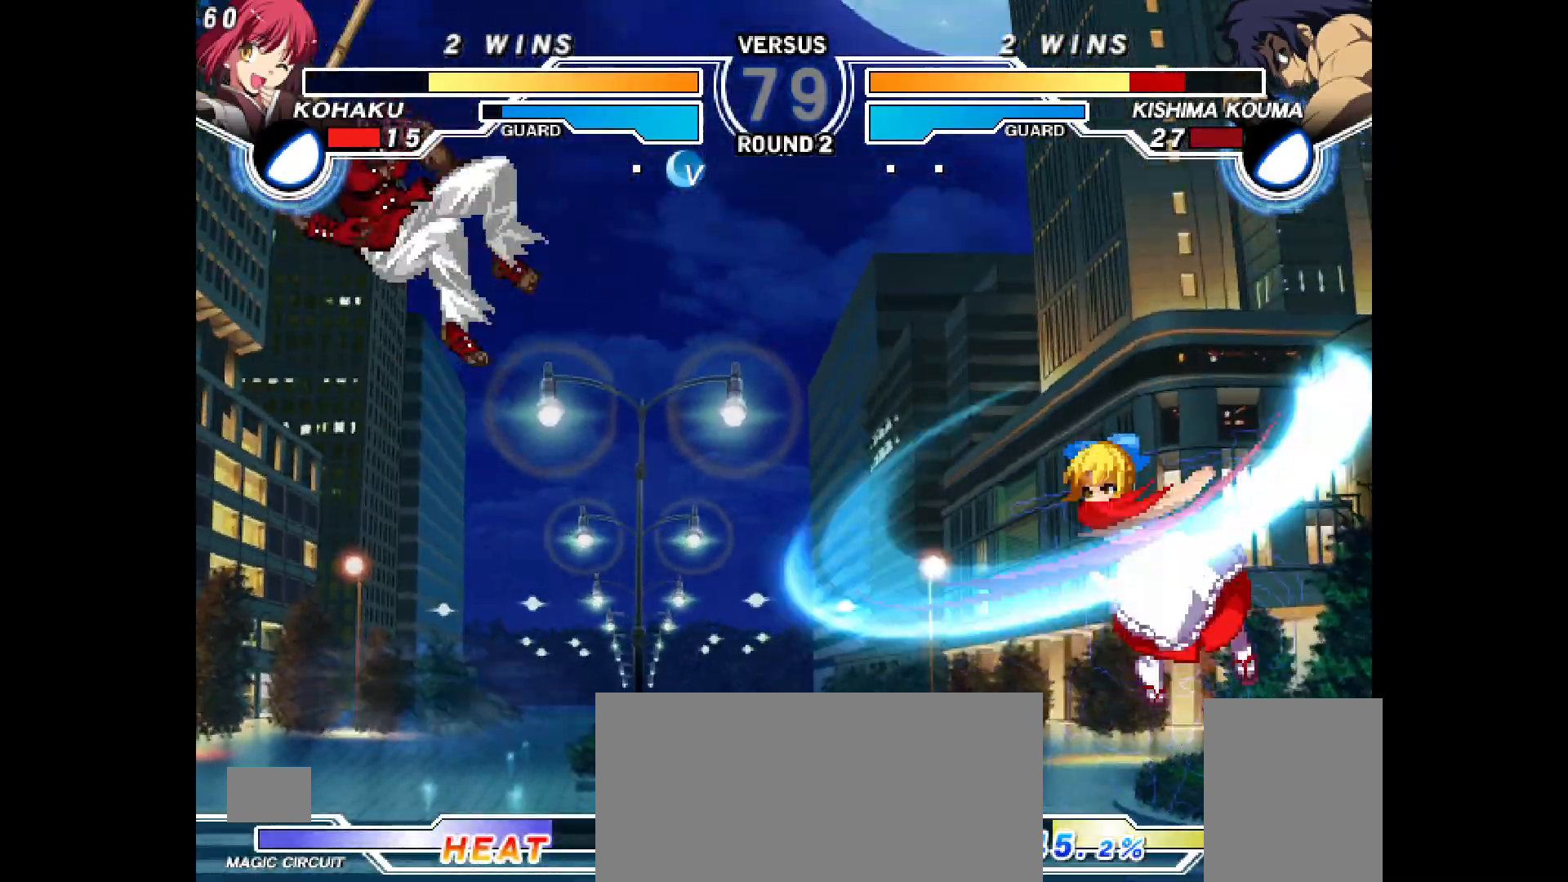
{"buttons": ["DPAD_LEFT"], "events": [[167, "DPAD_RIGHT", "up"], [283, "DPAD_LEFT", "down"], [350, "DPAD_LEFT", "up"], [417, "DPAD_LEFT", "down"]]}
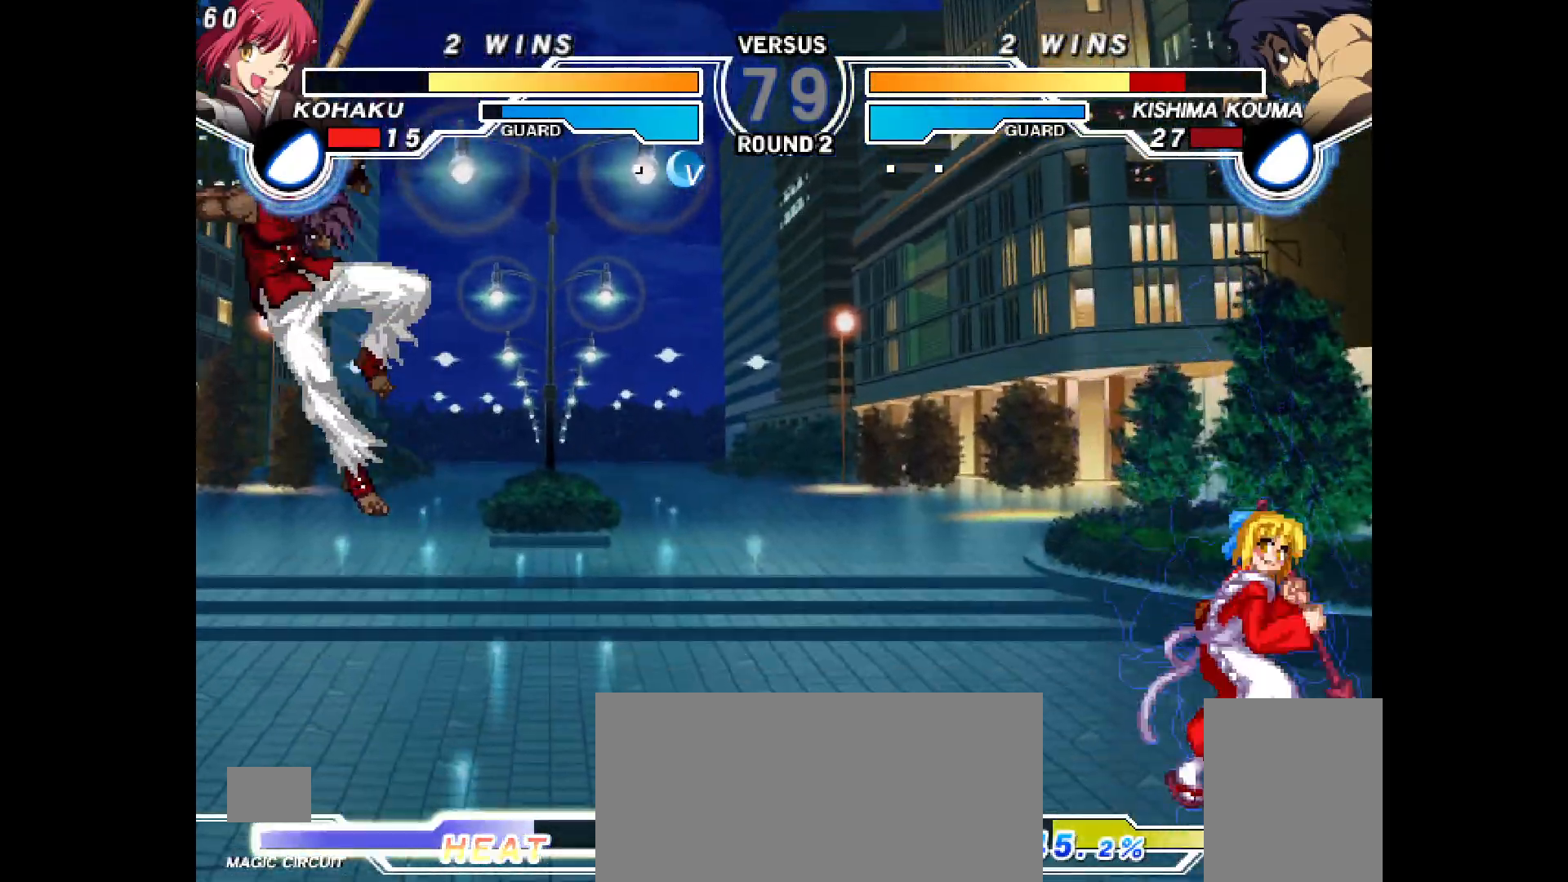
{"buttons": ["CIRCLE"], "events": [[467, "CIRCLE", "down"], [500, "DPAD_LEFT", "up"]]}